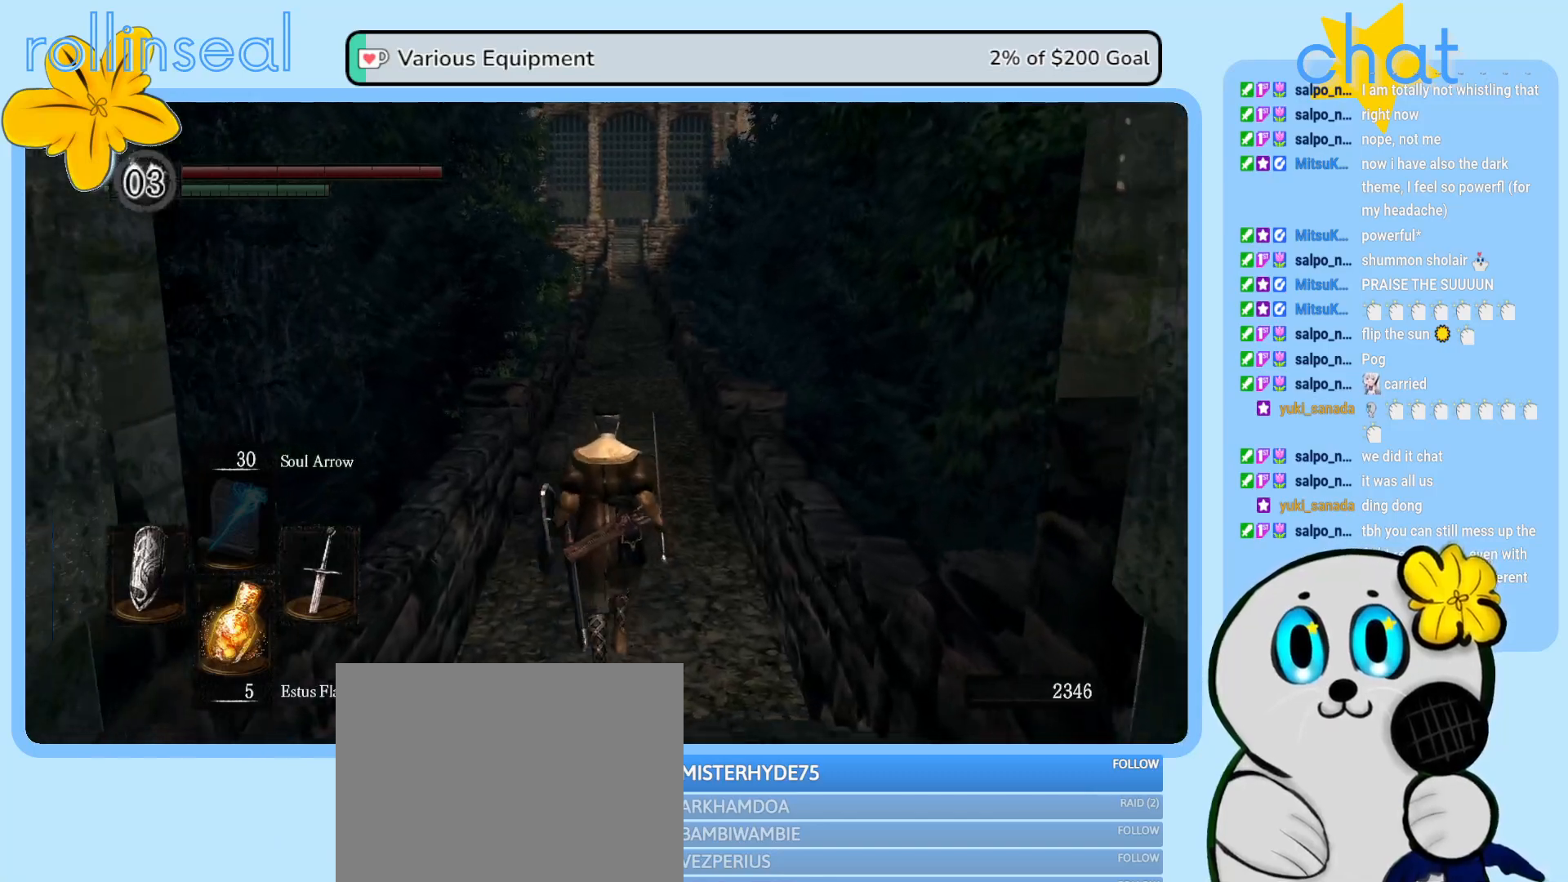
Gameplay with a controller (Xbox layout); each line is a JSON object with the inputs held at the frame after it. "events" lists button and stick changes between this image and that frame as [ms after this image, input, new state], when the widget could be followed in between. Not read: L3 R3.
{"buttons": [], "left_stick": "up", "right_stick": "center", "events": []}
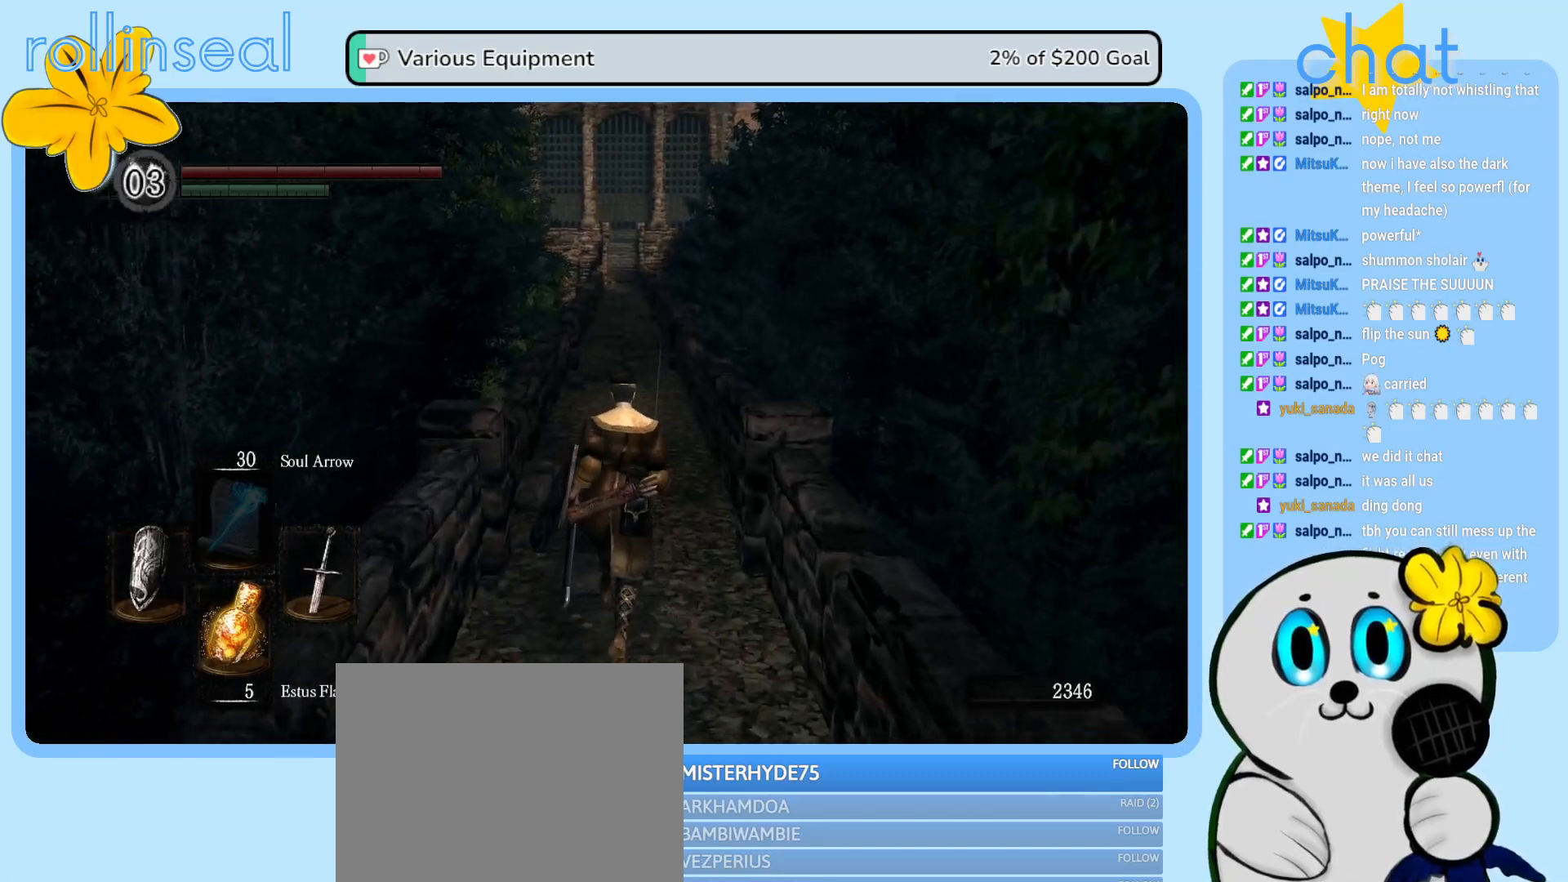
{"buttons": [], "left_stick": "up", "right_stick": "center", "events": []}
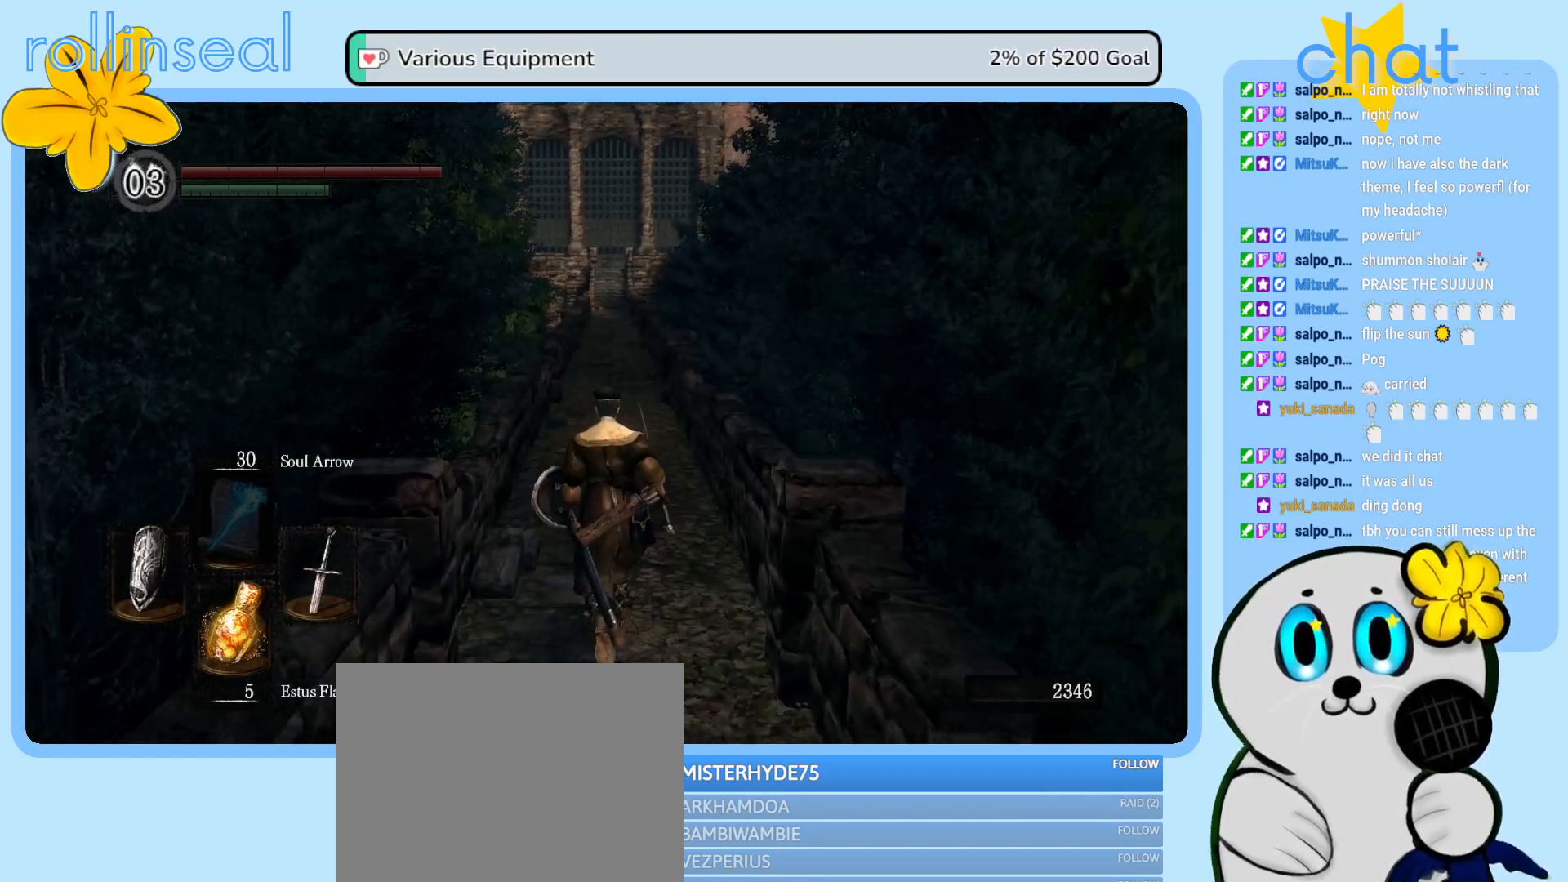
{"buttons": [], "left_stick": "up", "right_stick": "center", "events": []}
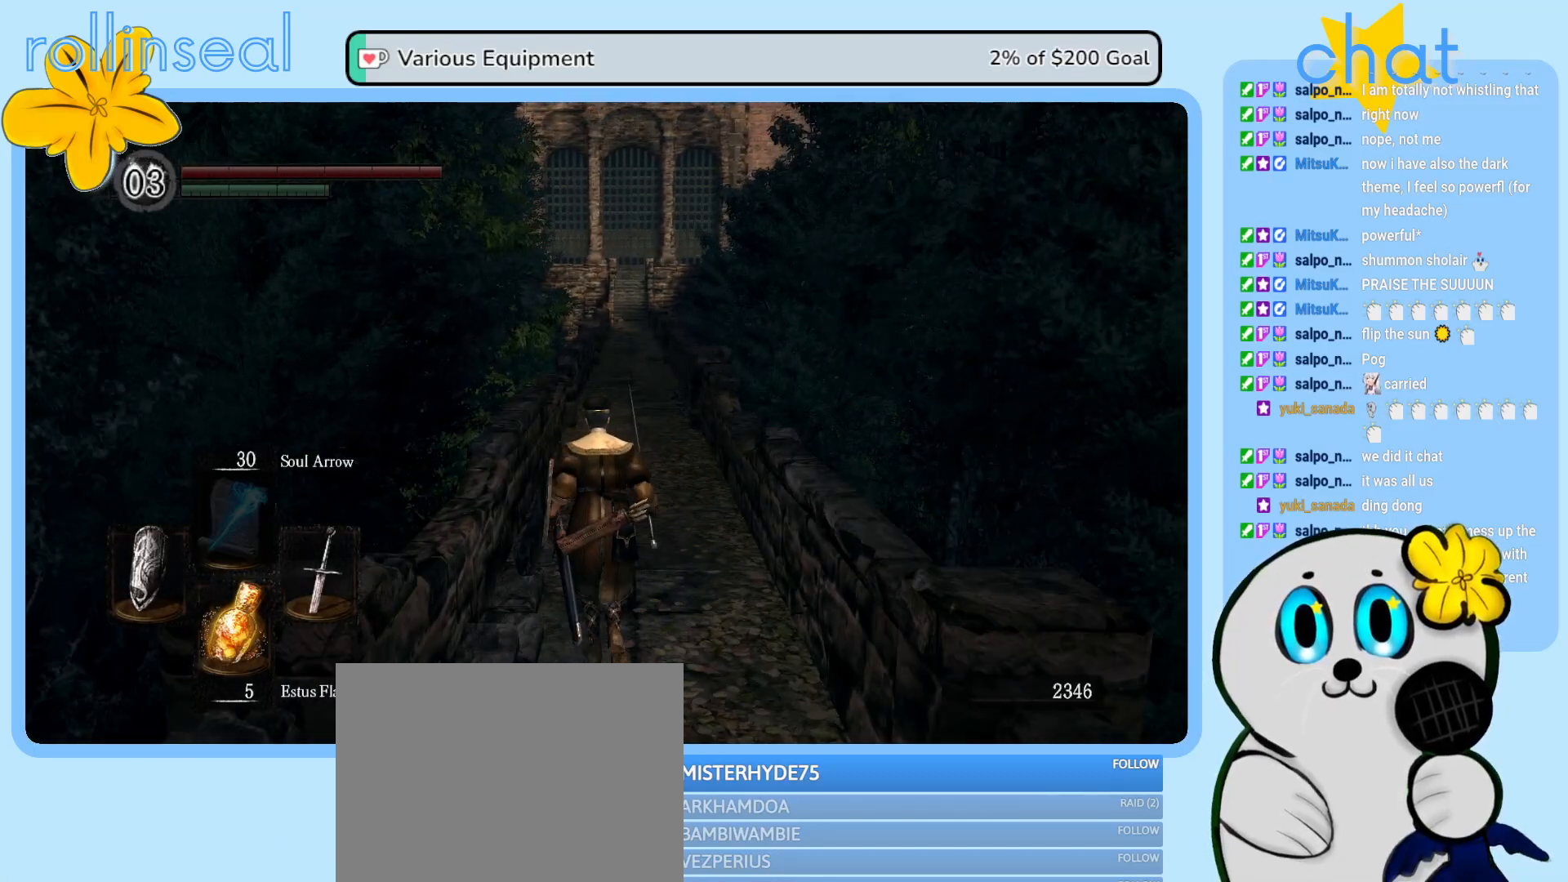
{"buttons": [], "left_stick": "up", "right_stick": "center", "events": []}
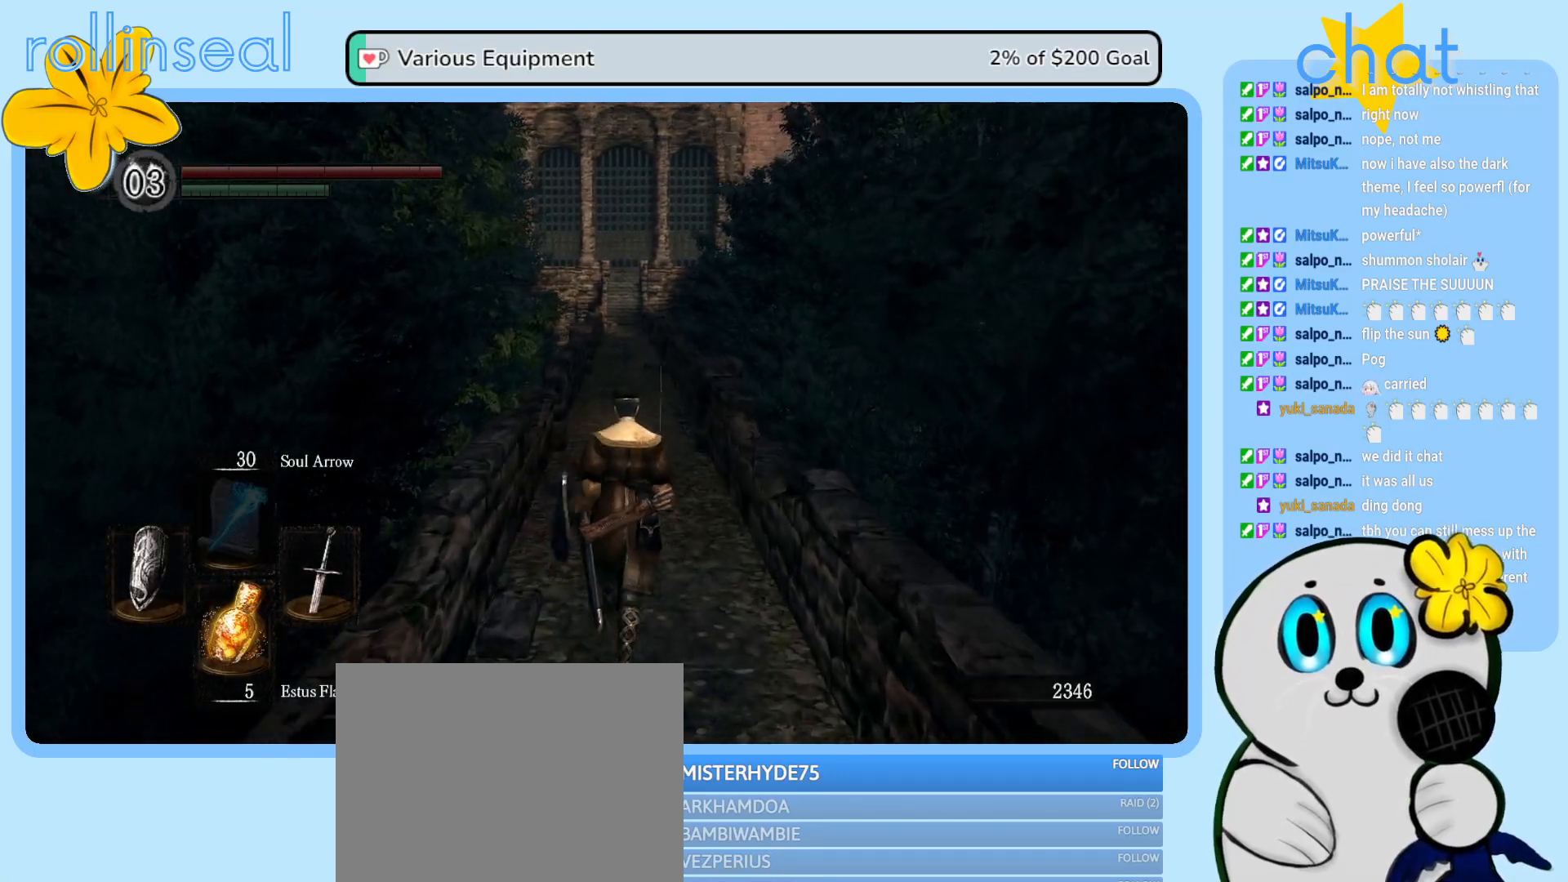
{"buttons": [], "left_stick": "up", "right_stick": "center", "events": []}
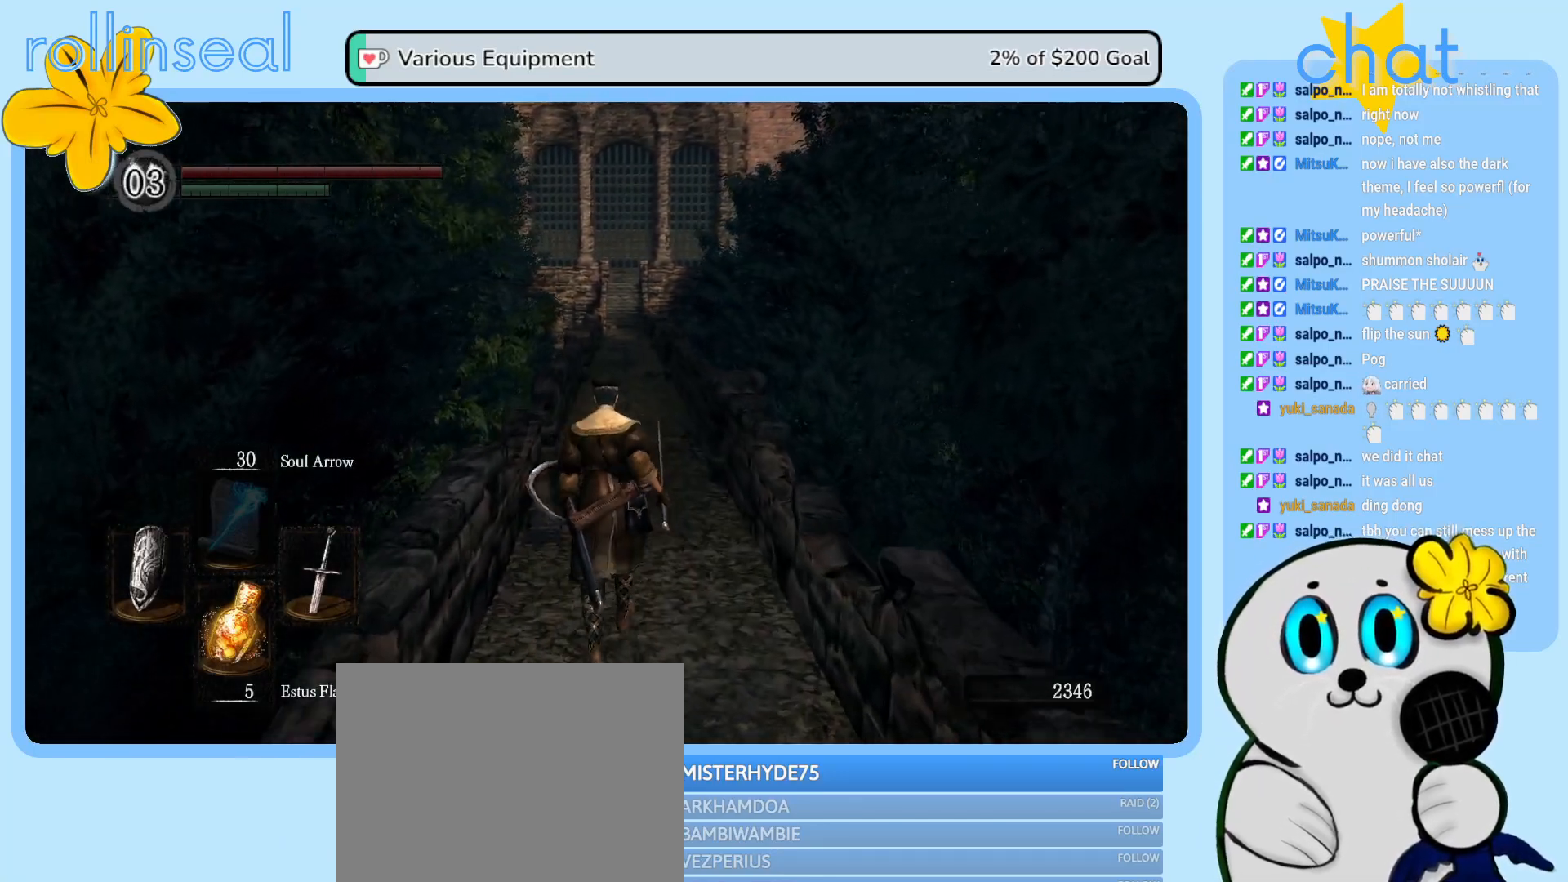
{"buttons": [], "left_stick": "up", "right_stick": "center", "events": []}
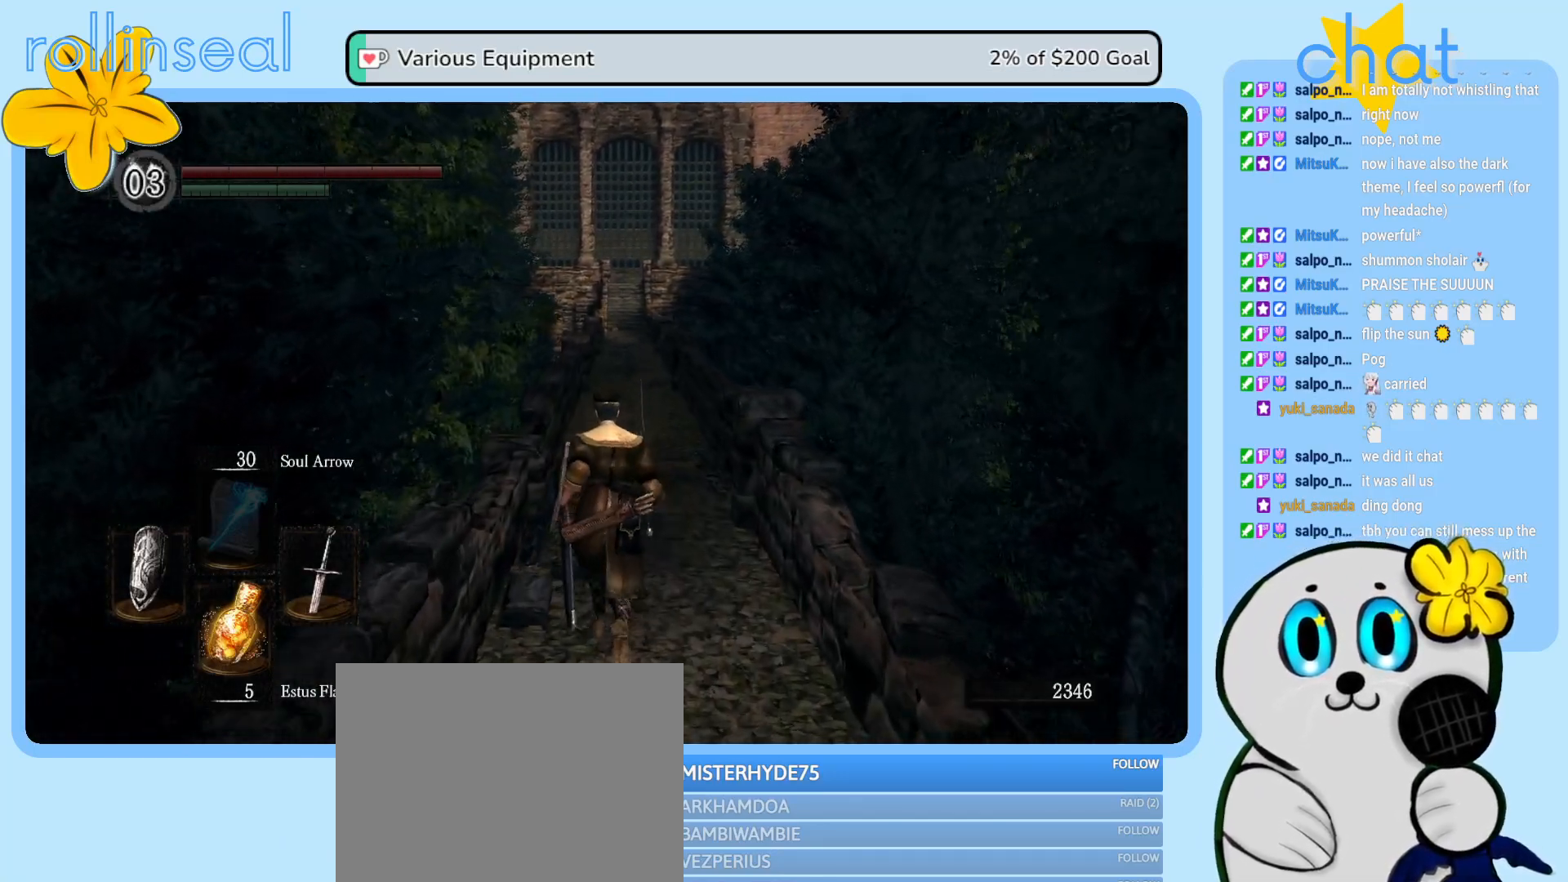
{"buttons": [], "left_stick": "up", "right_stick": "center", "events": []}
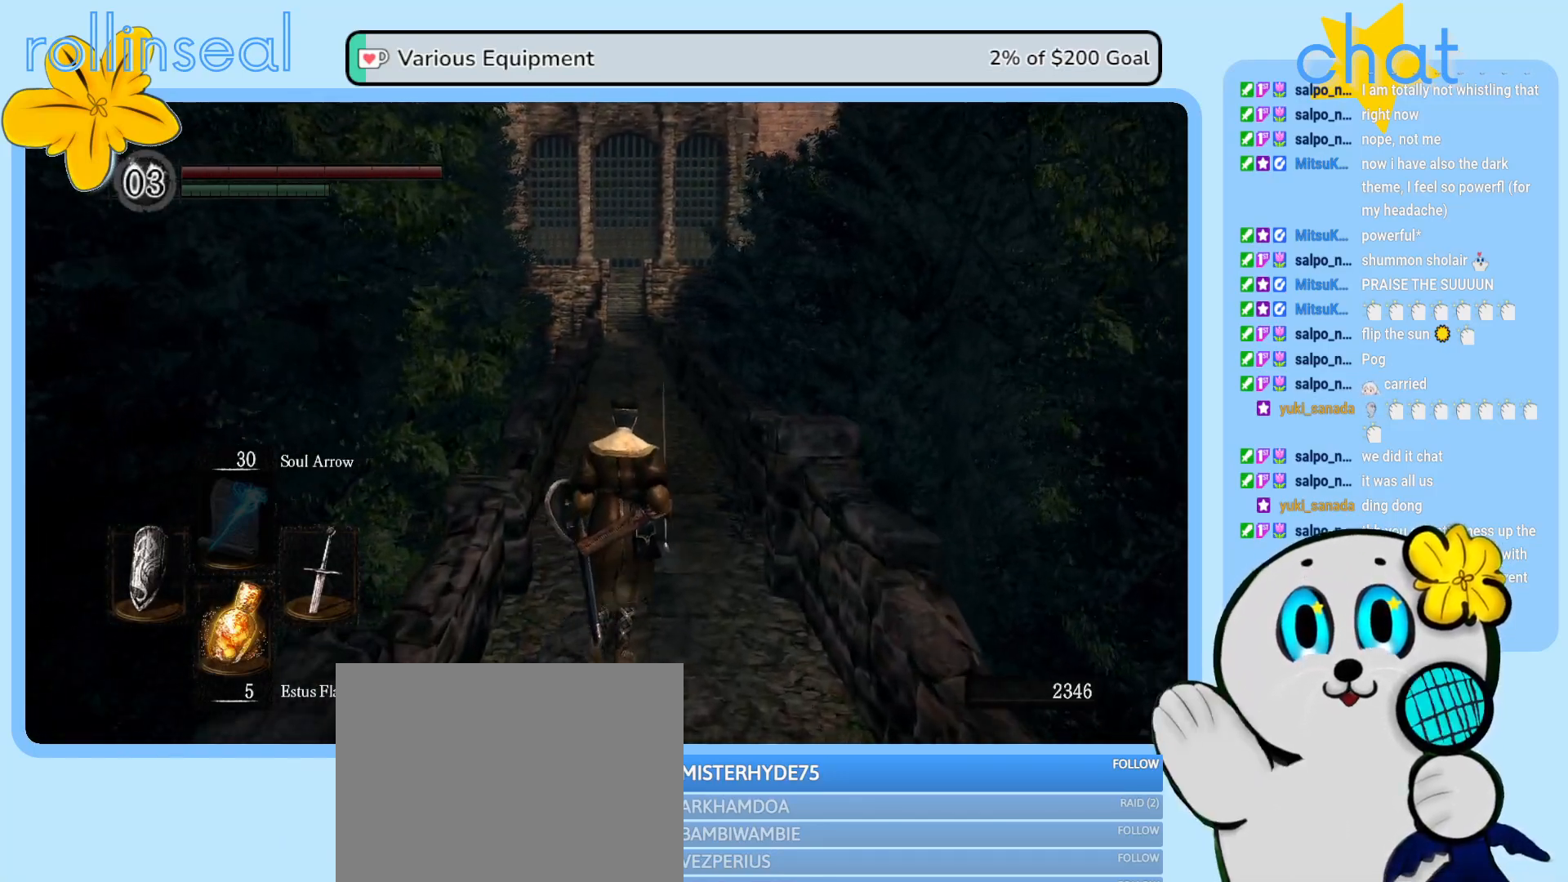
{"buttons": [], "left_stick": "up", "right_stick": "center", "events": []}
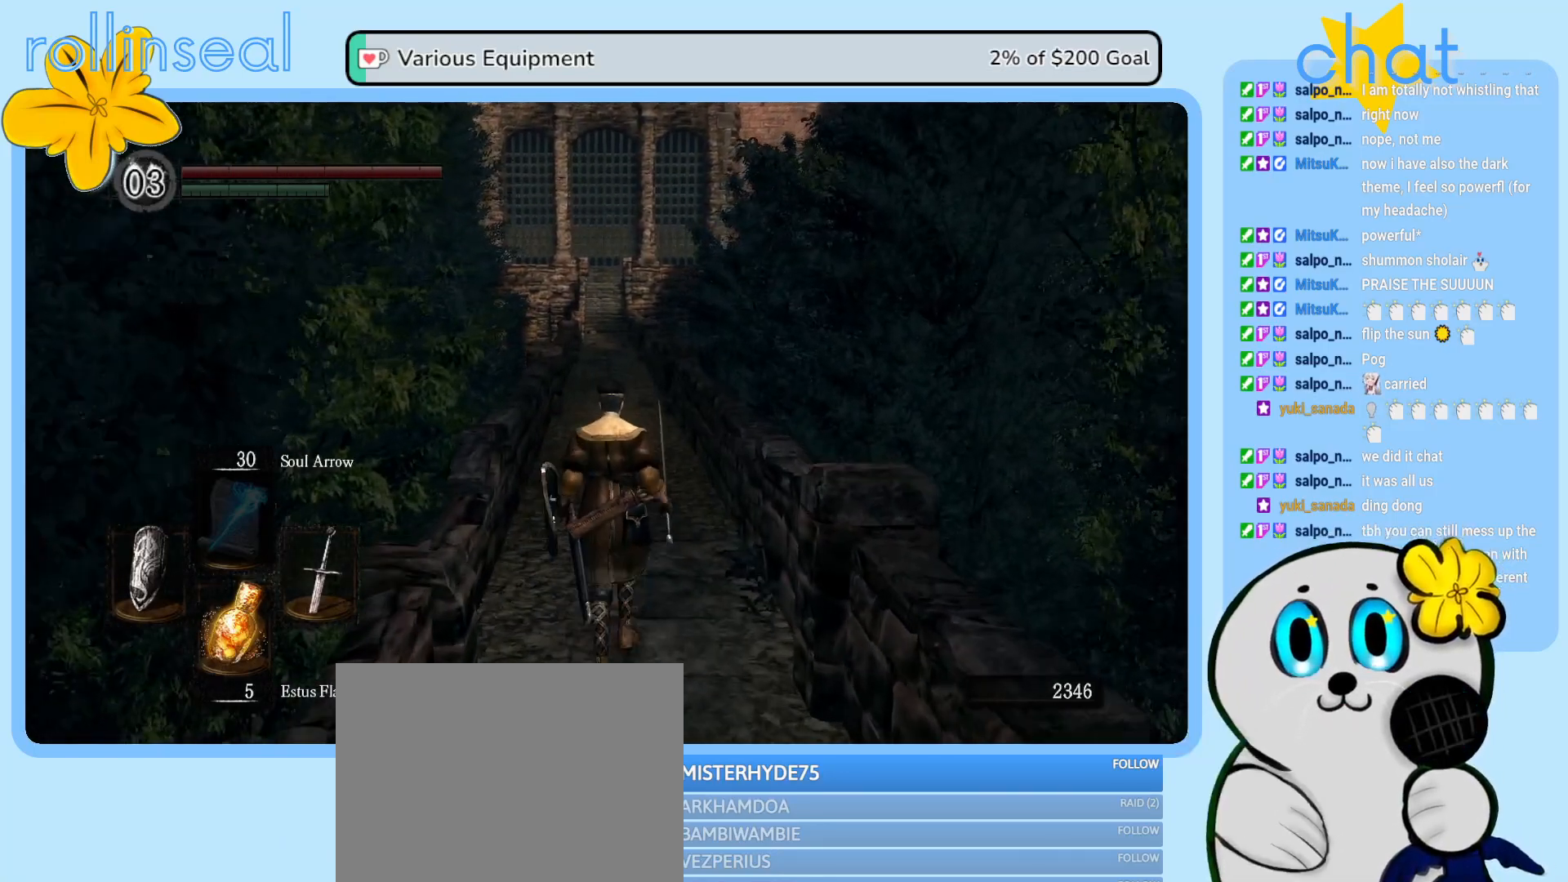
{"buttons": [], "left_stick": "up", "right_stick": "center", "events": []}
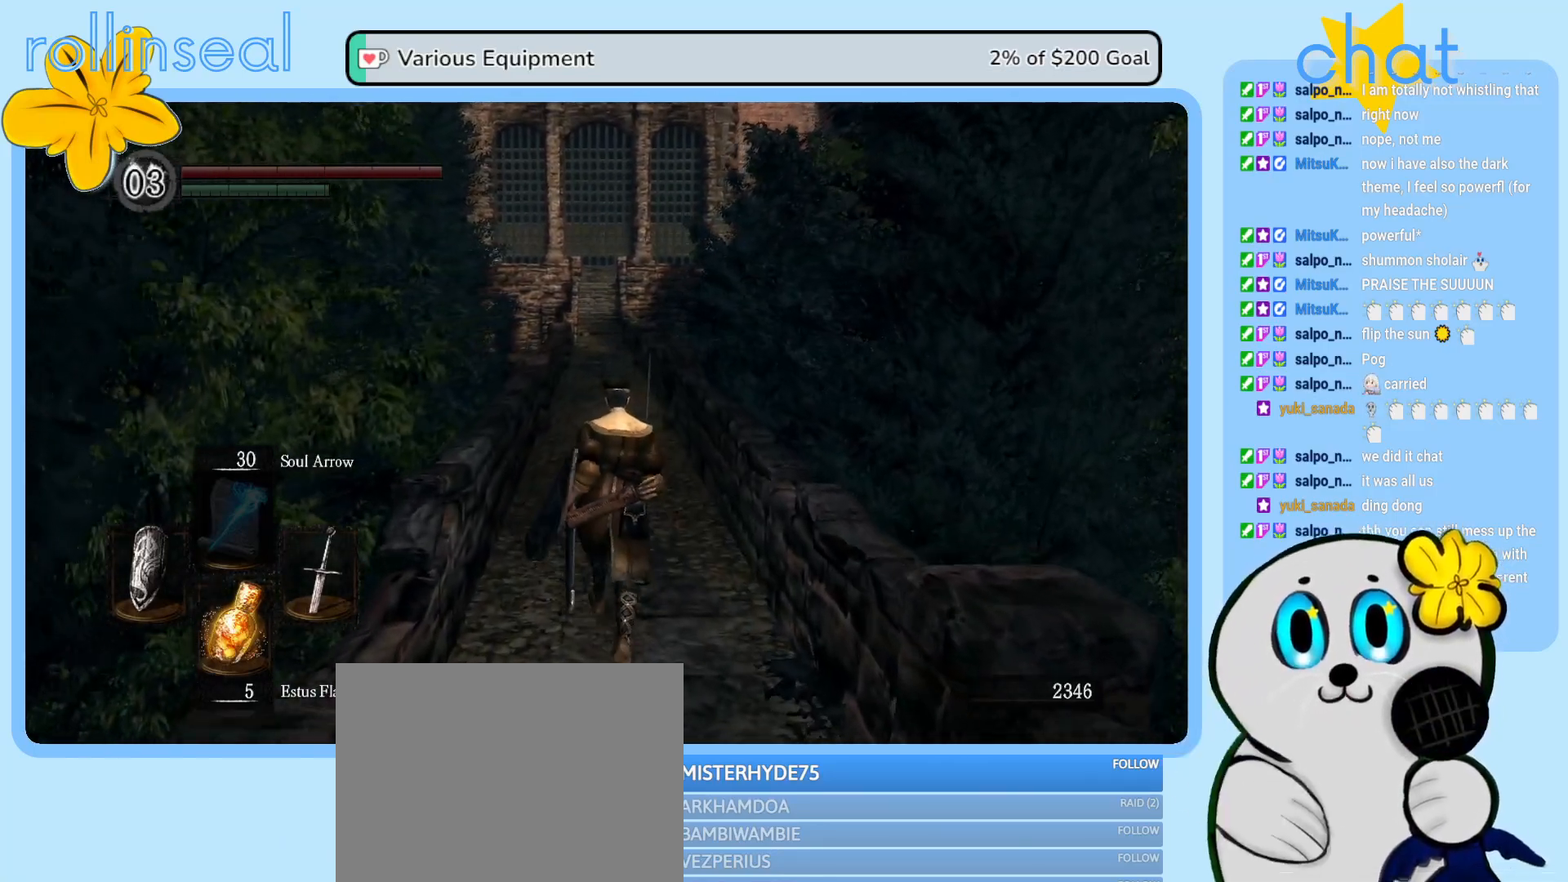
{"buttons": [], "left_stick": "up", "right_stick": "center", "events": []}
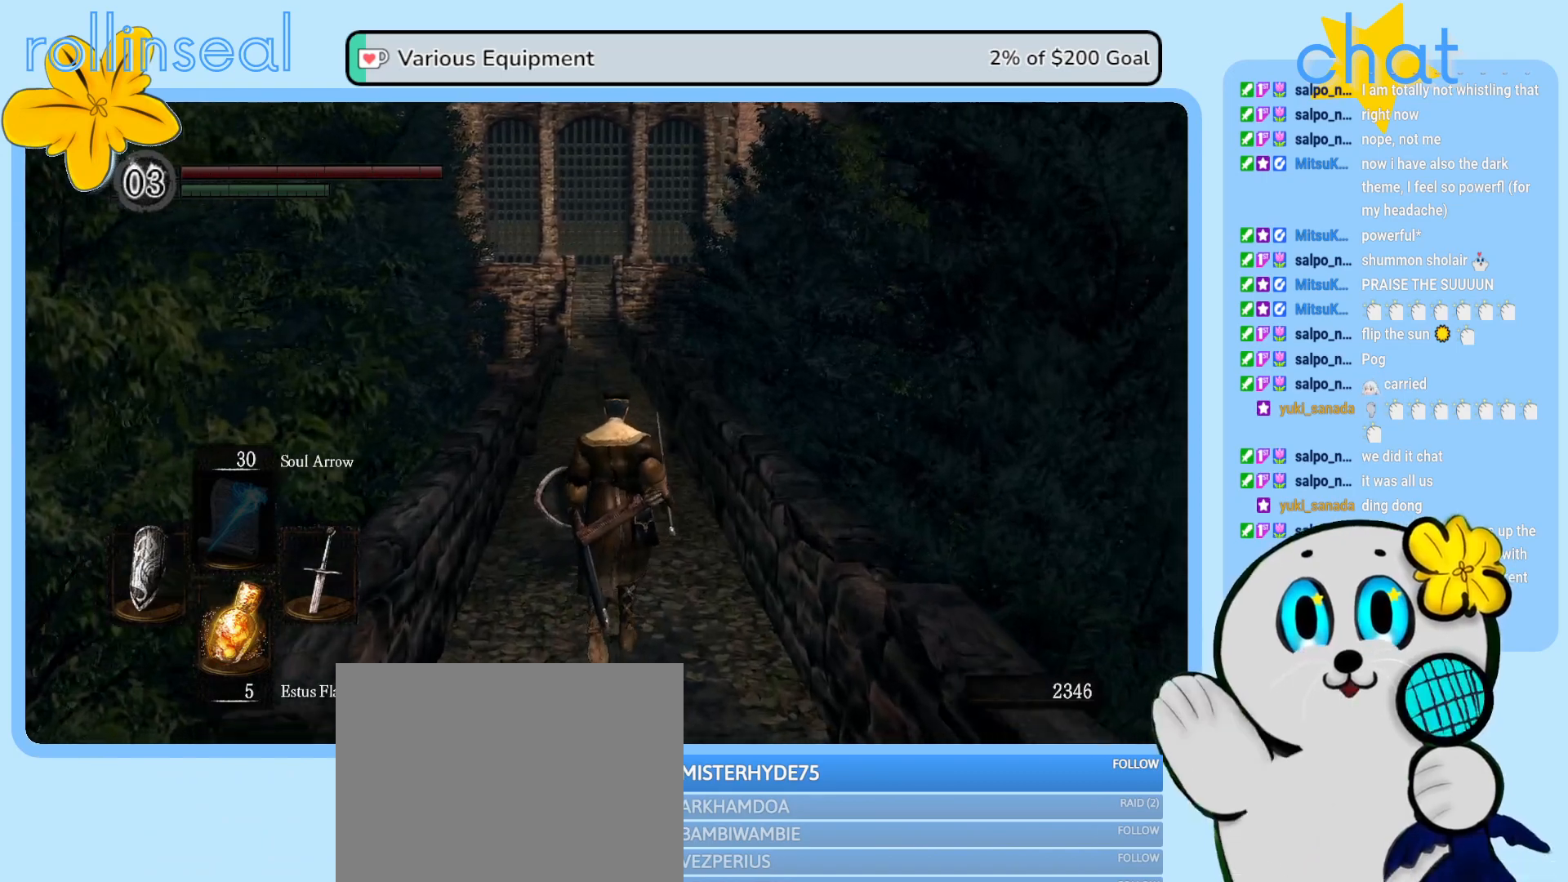
{"buttons": [], "left_stick": "up", "right_stick": "center", "events": []}
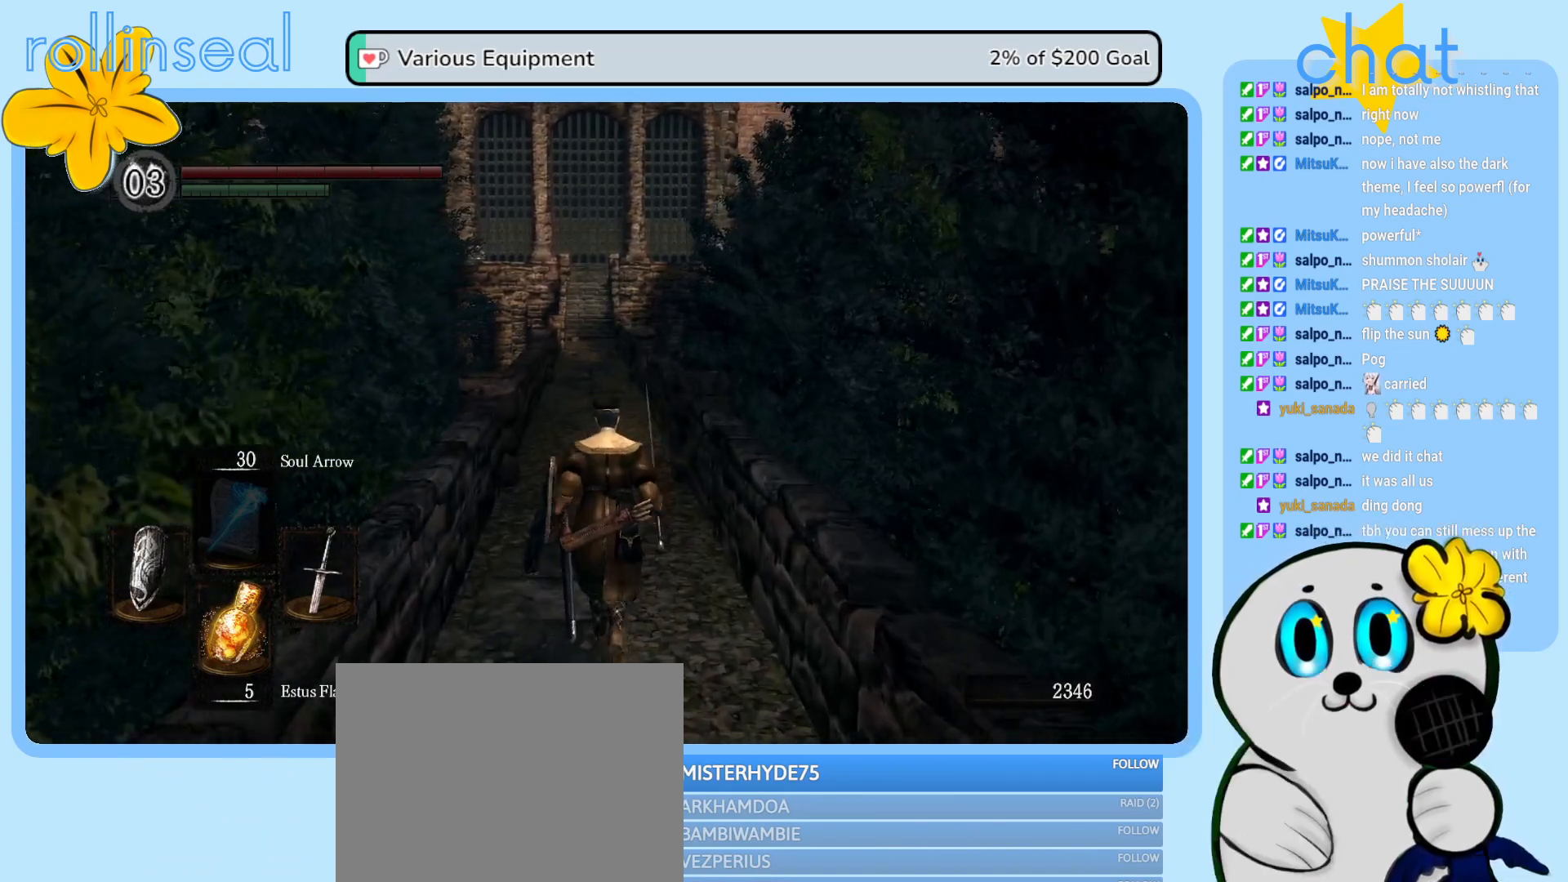
{"buttons": [], "left_stick": "up", "right_stick": "center", "events": [[217, "right_stick", "left"], [383, "right_stick", "center"]]}
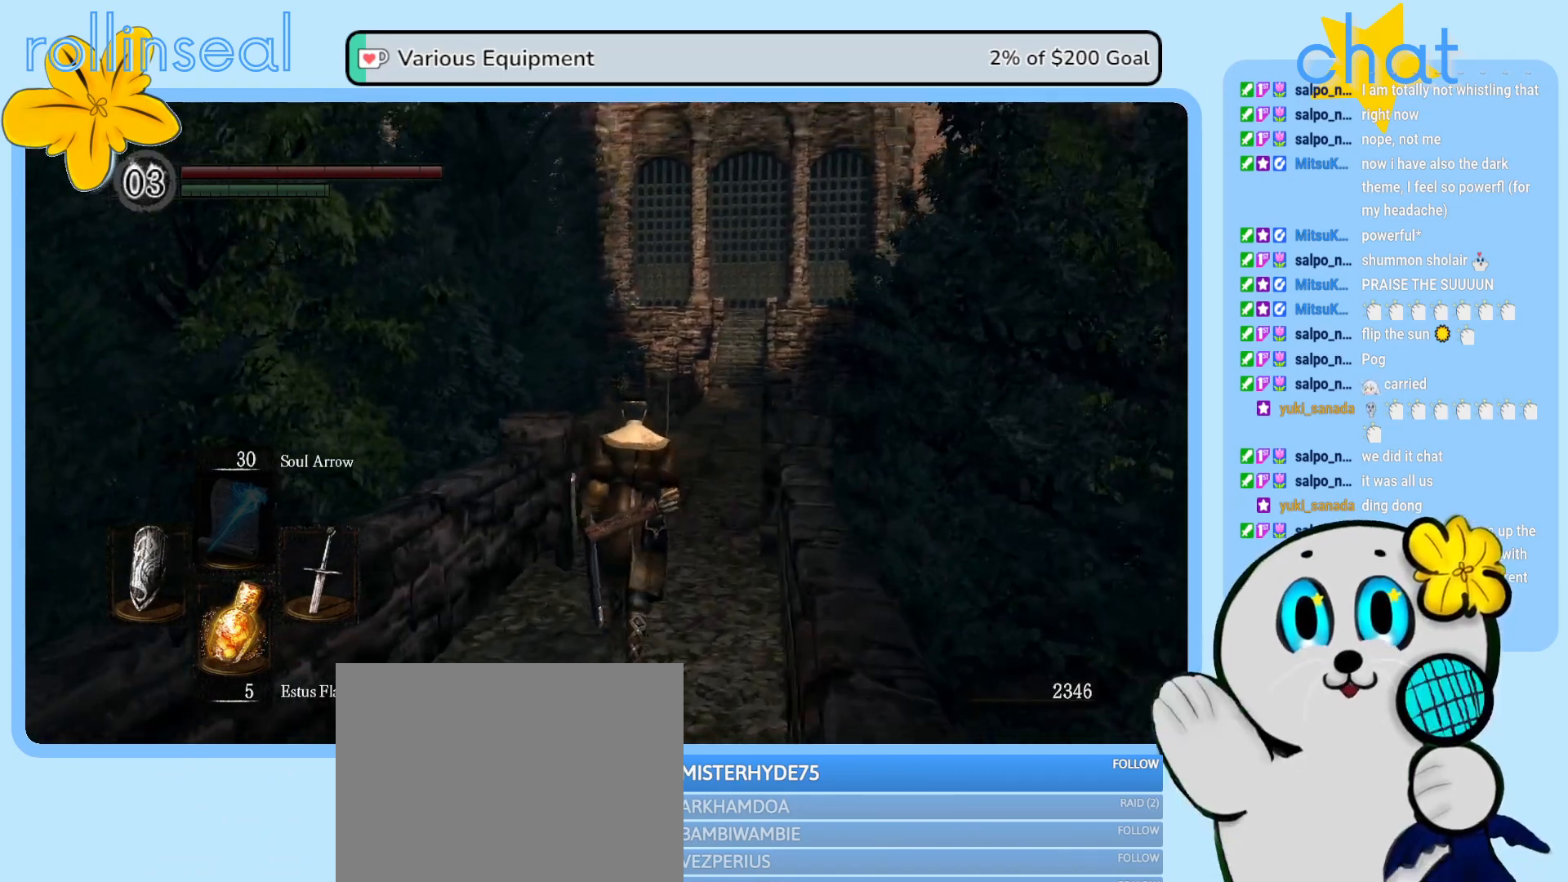
{"buttons": [], "left_stick": "up", "right_stick": "center", "events": []}
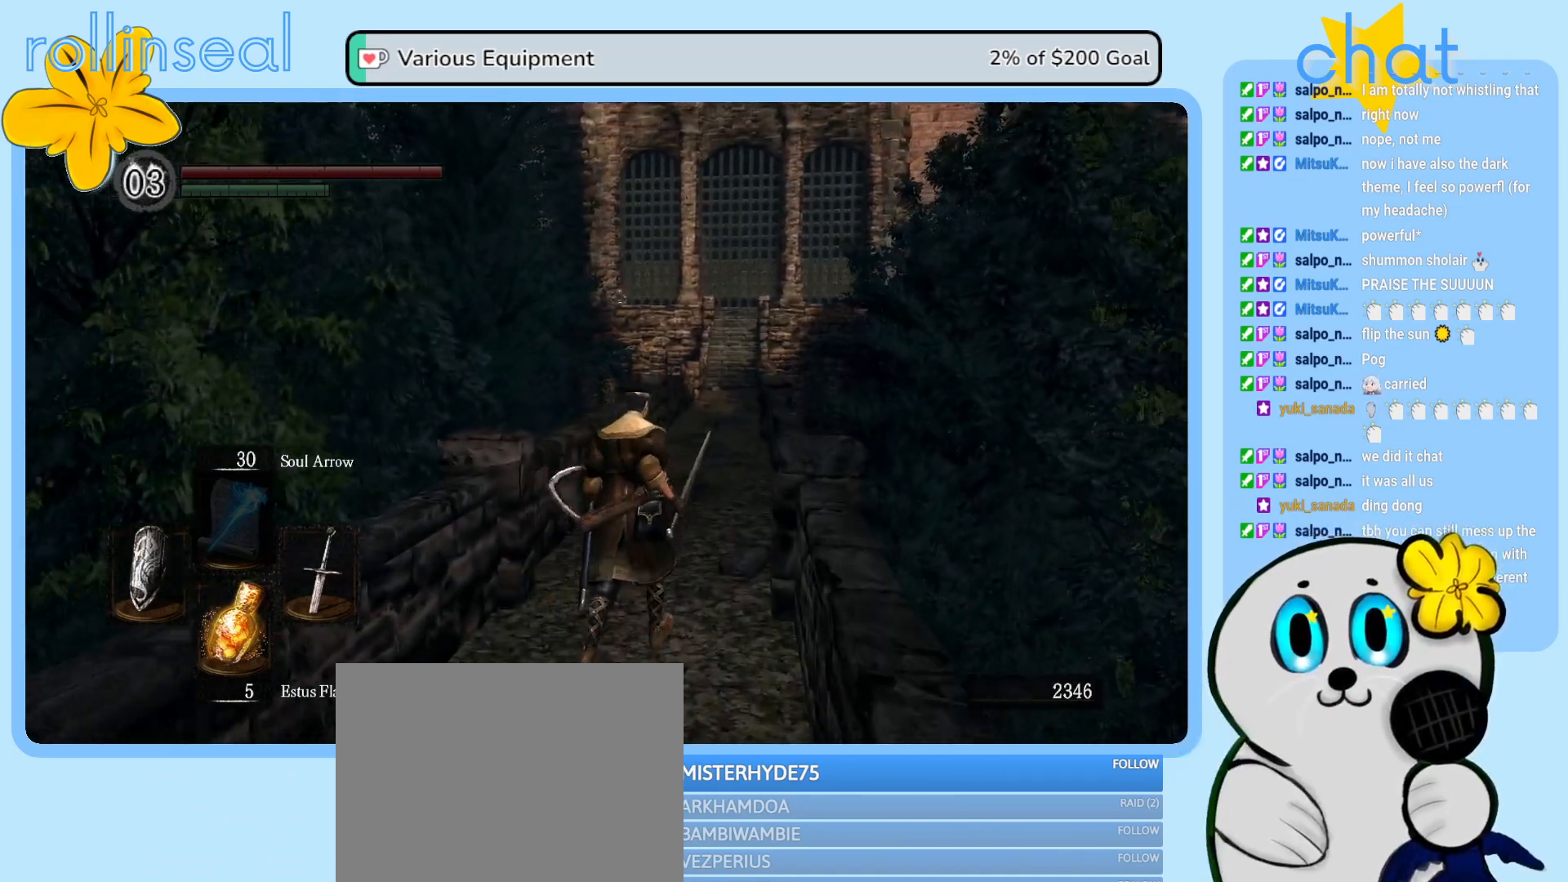
{"buttons": [], "left_stick": "up", "right_stick": "center", "events": []}
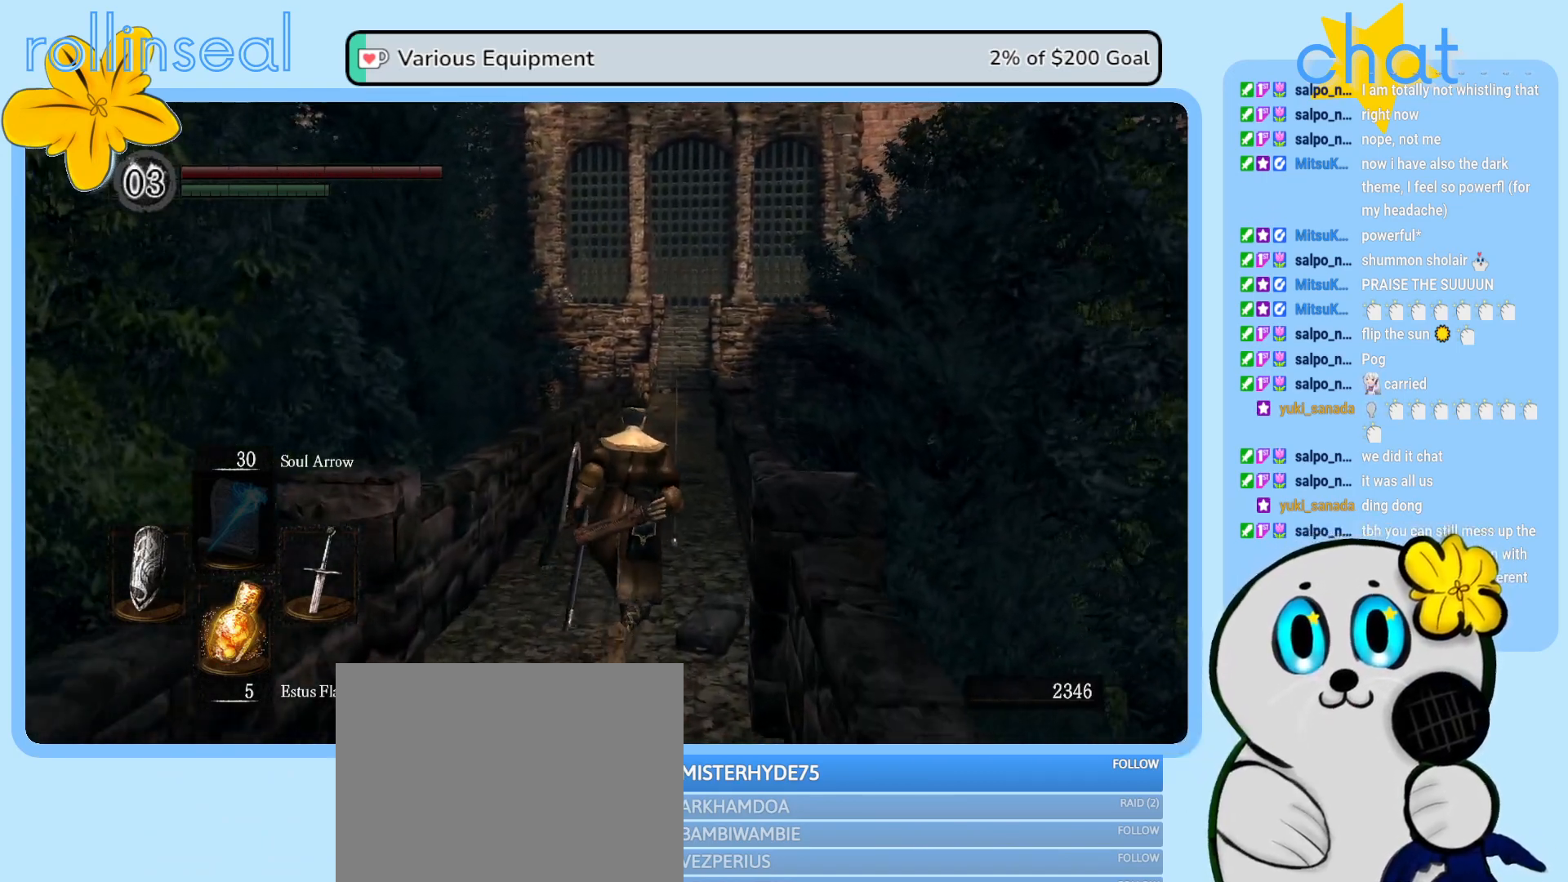
{"buttons": [], "left_stick": "up", "right_stick": "center", "events": []}
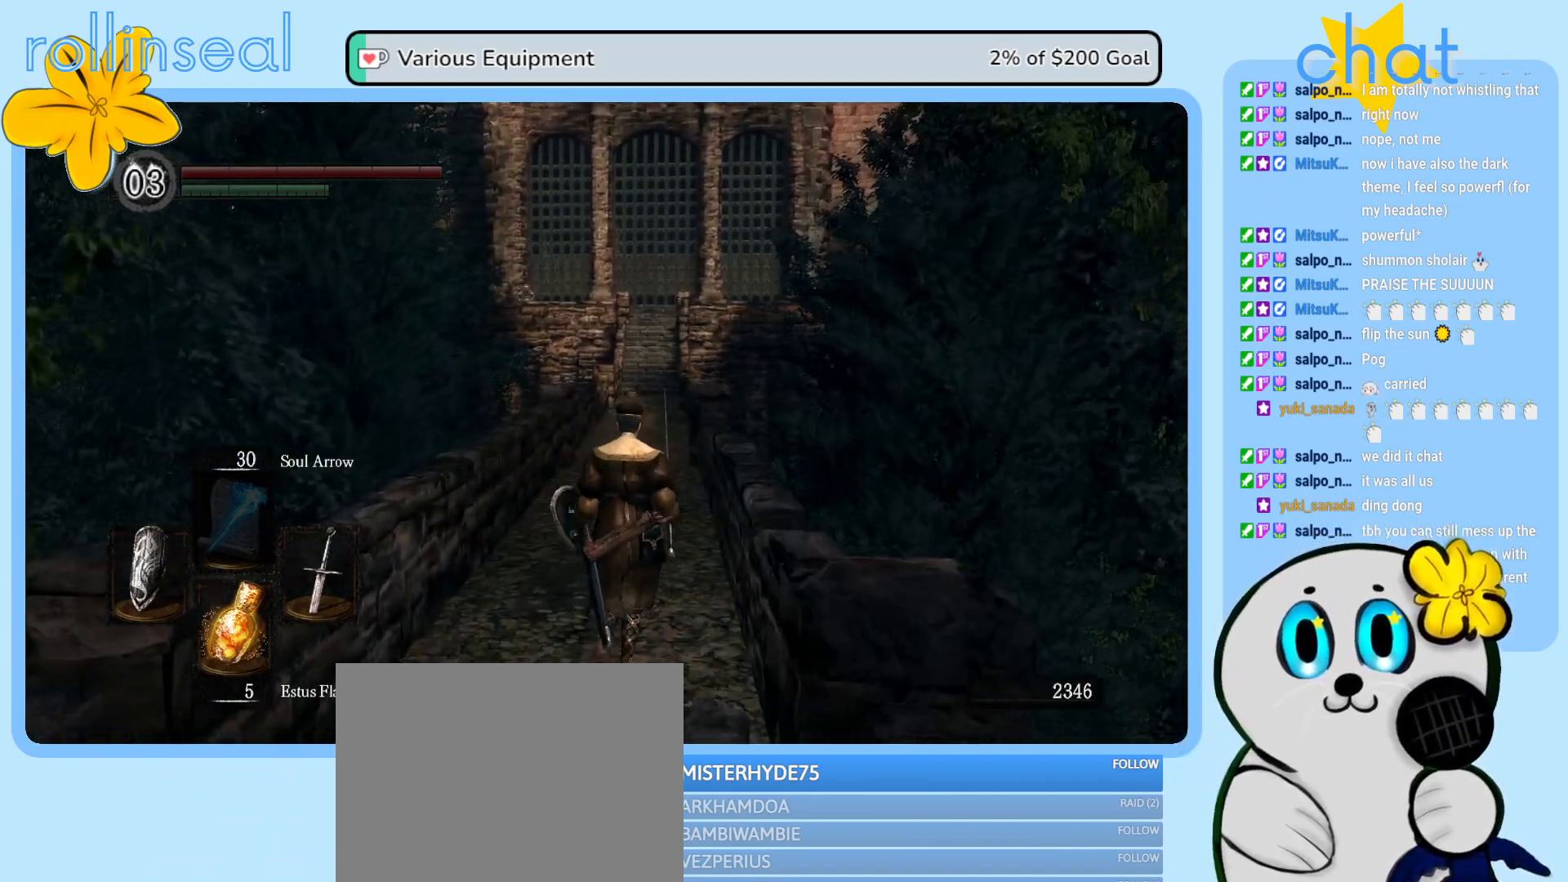
{"buttons": [], "left_stick": "up", "right_stick": "center", "events": [[267, "DPAD_RIGHT", "down"], [400, "DPAD_RIGHT", "up"]]}
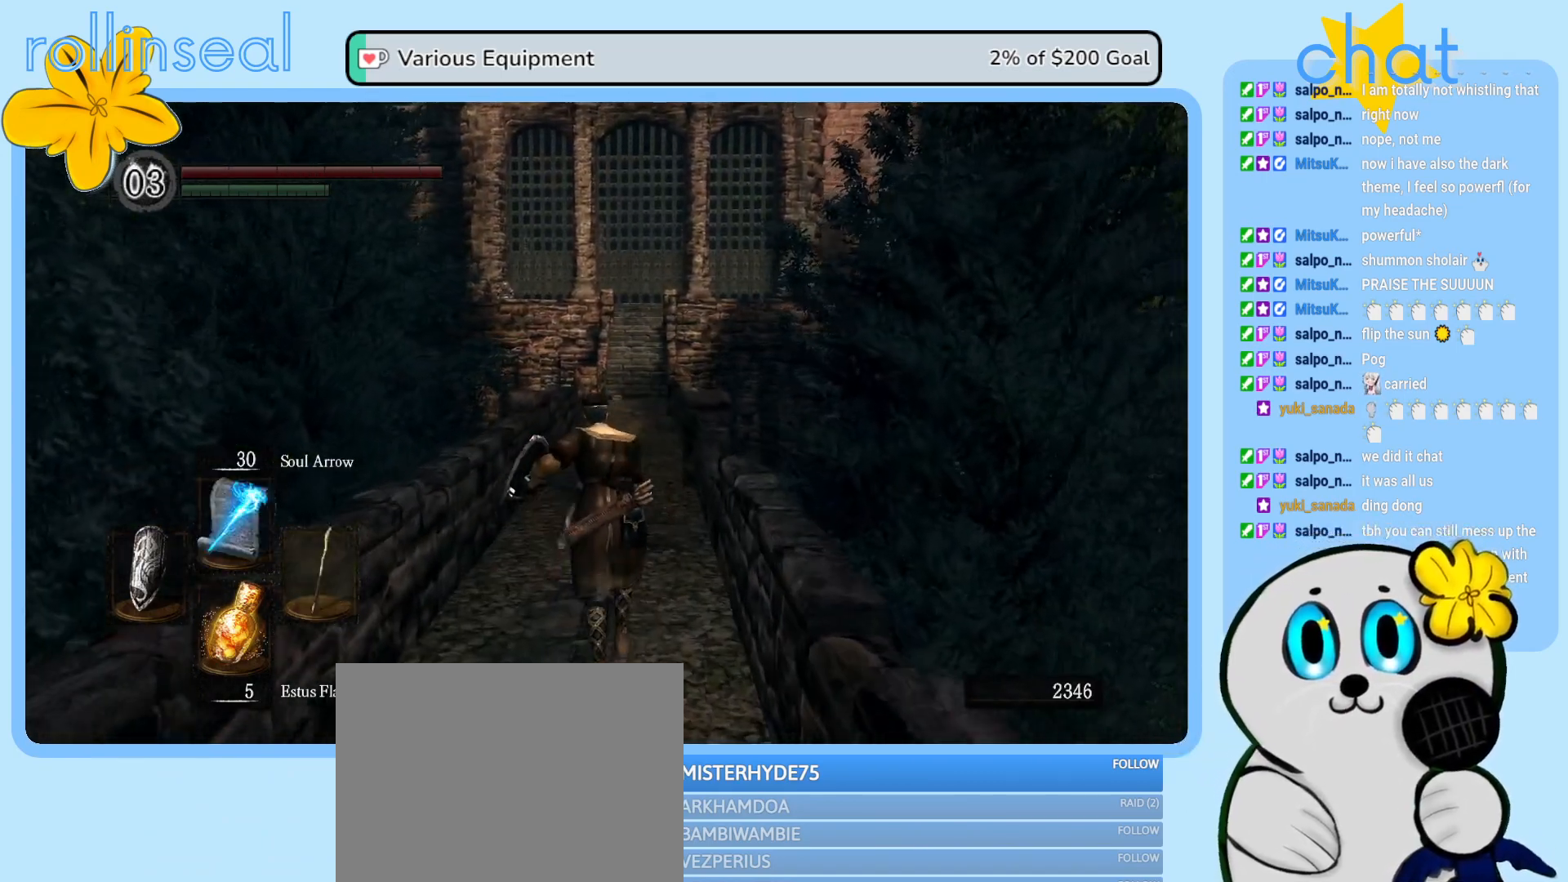
{"buttons": [], "left_stick": "up", "right_stick": "center", "events": []}
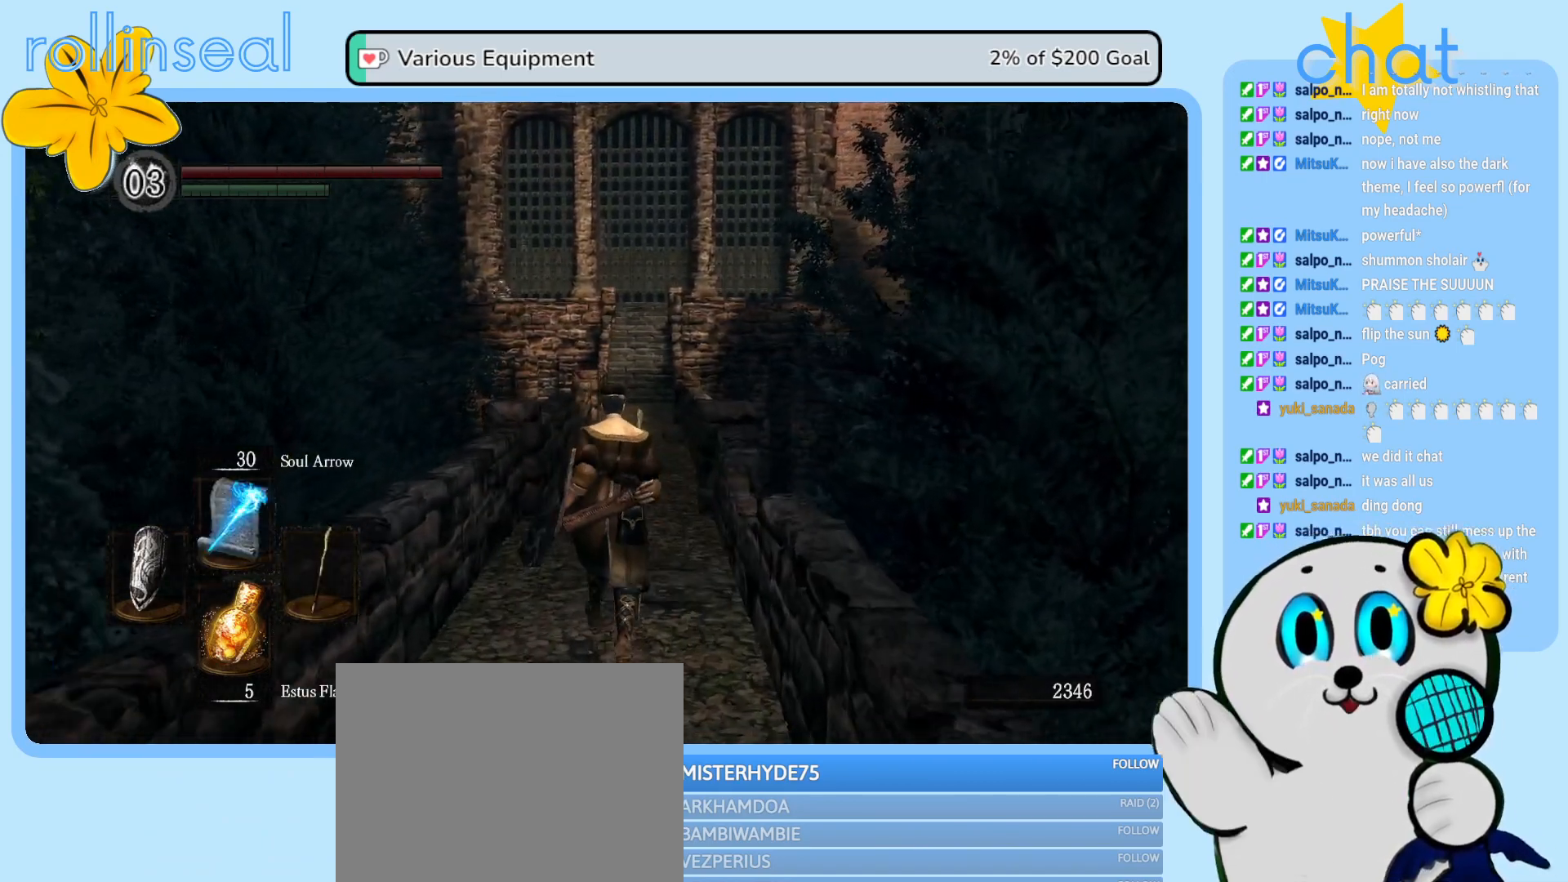
{"buttons": [], "left_stick": "up", "right_stick": "center", "events": []}
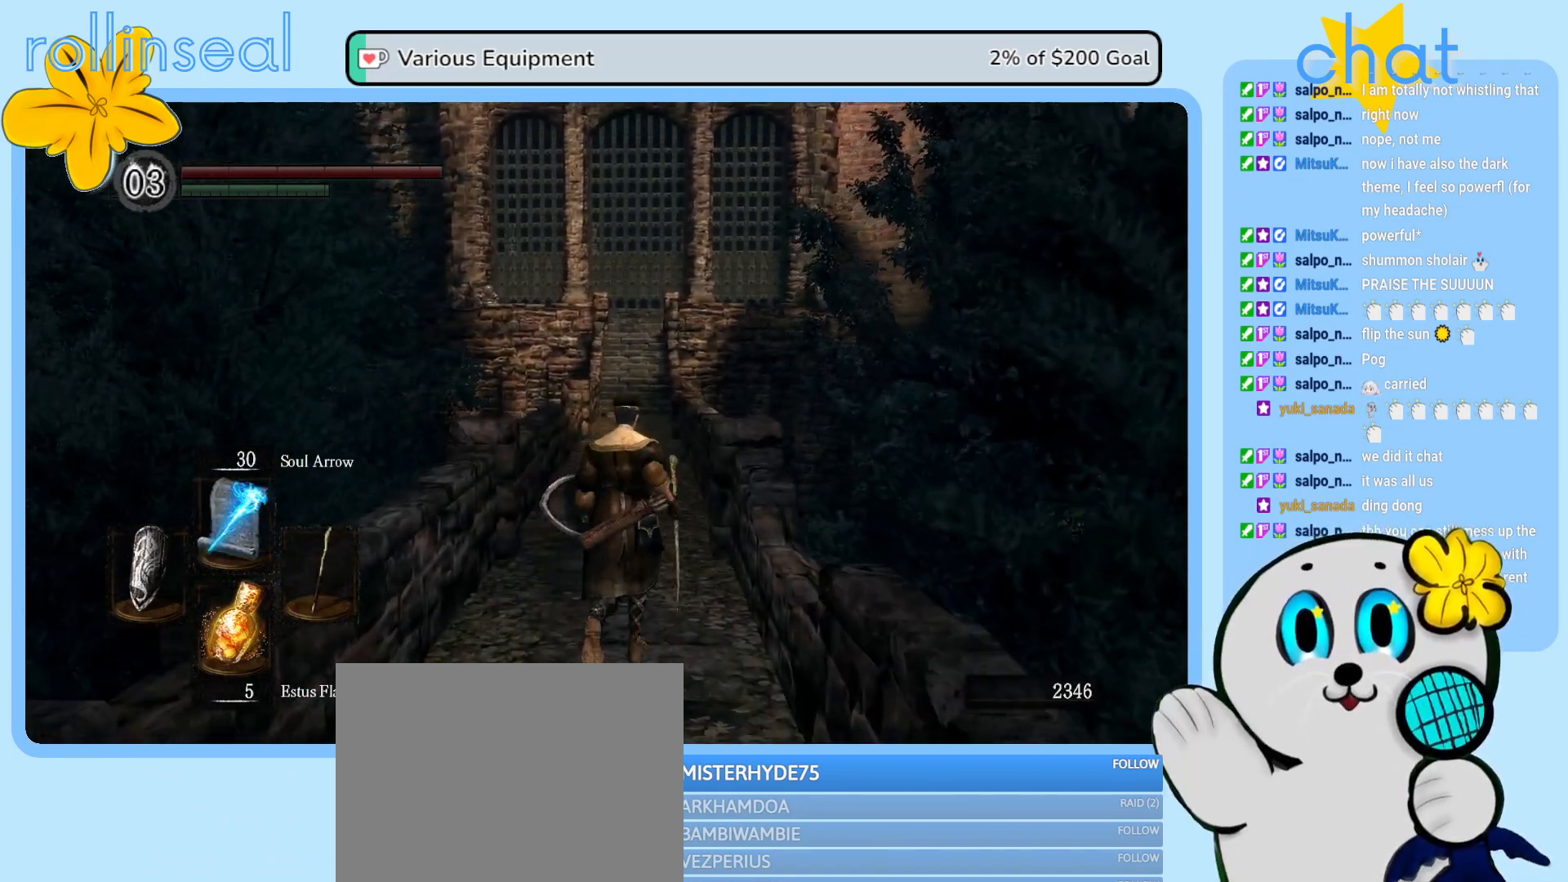
{"buttons": [], "left_stick": "up", "right_stick": "center", "events": []}
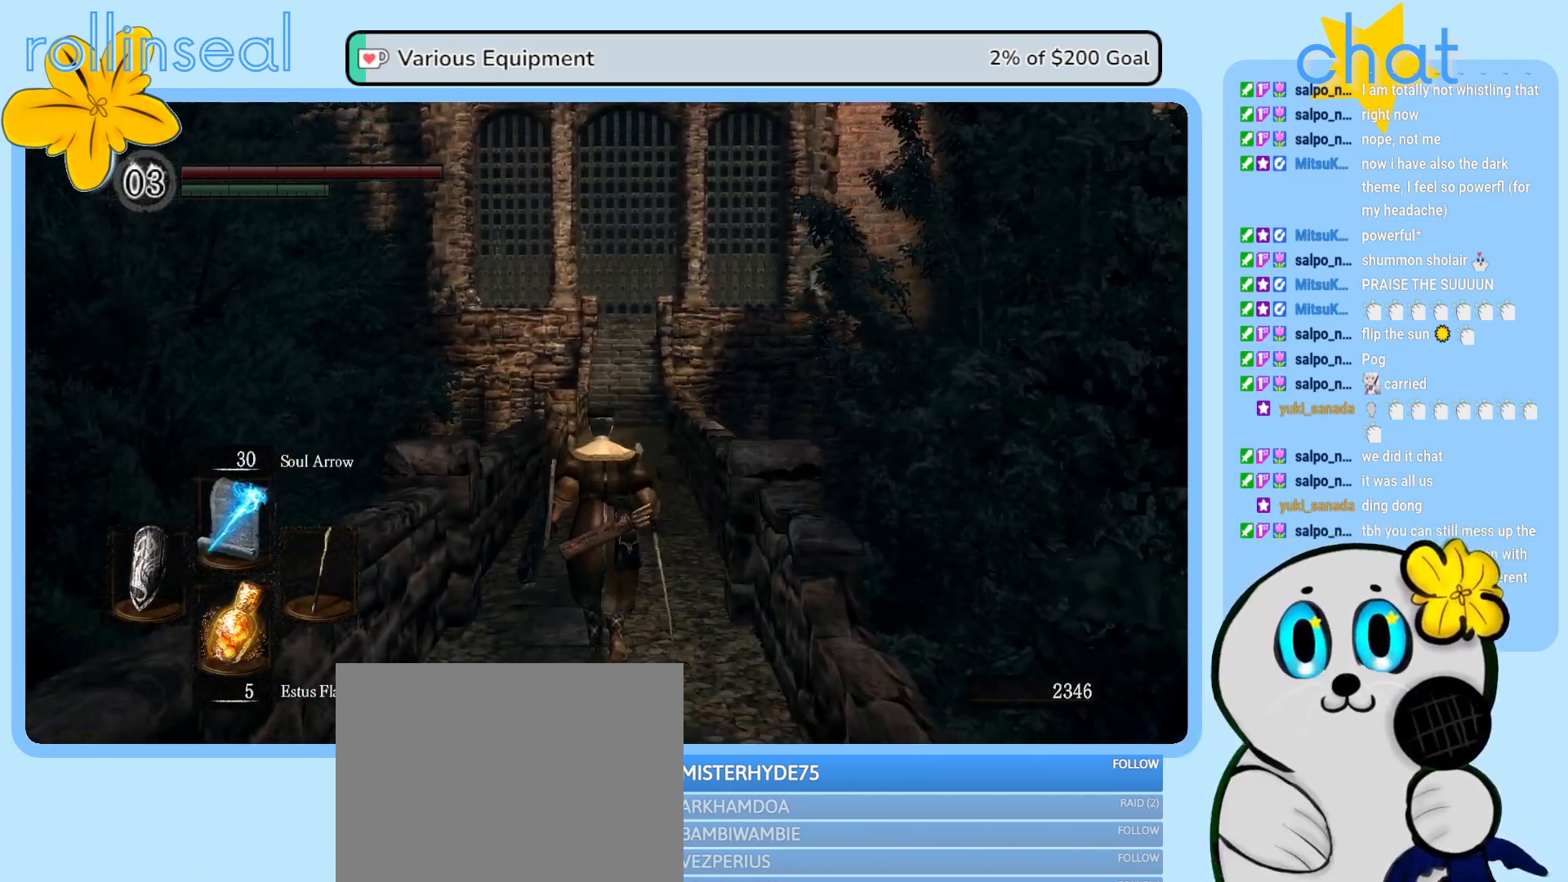
{"buttons": [], "left_stick": "up", "right_stick": "center", "events": []}
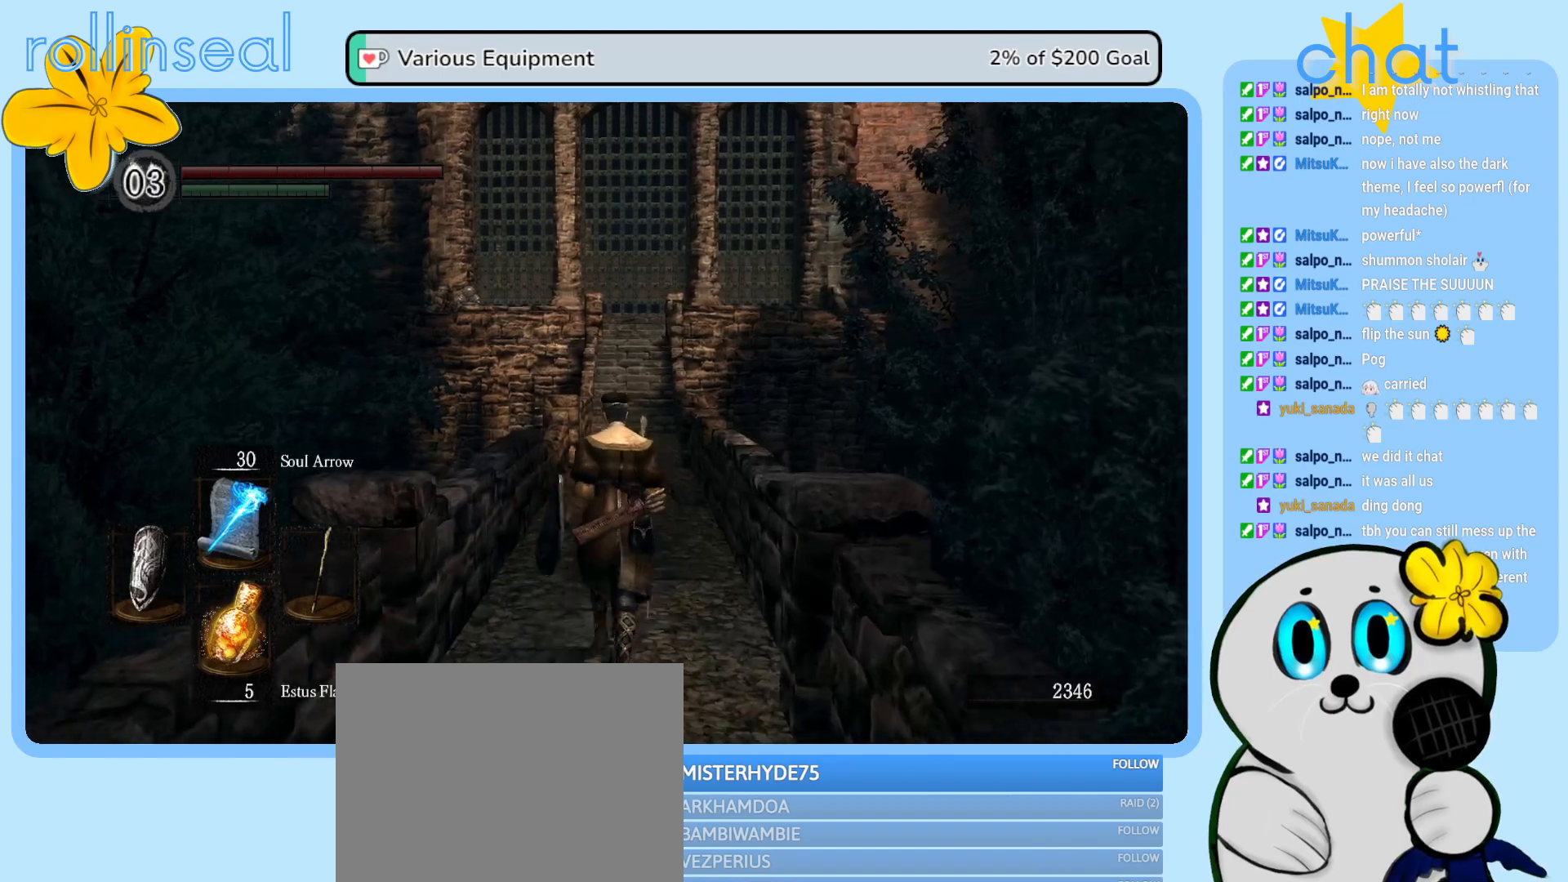
{"buttons": [], "left_stick": "up", "right_stick": "center", "events": []}
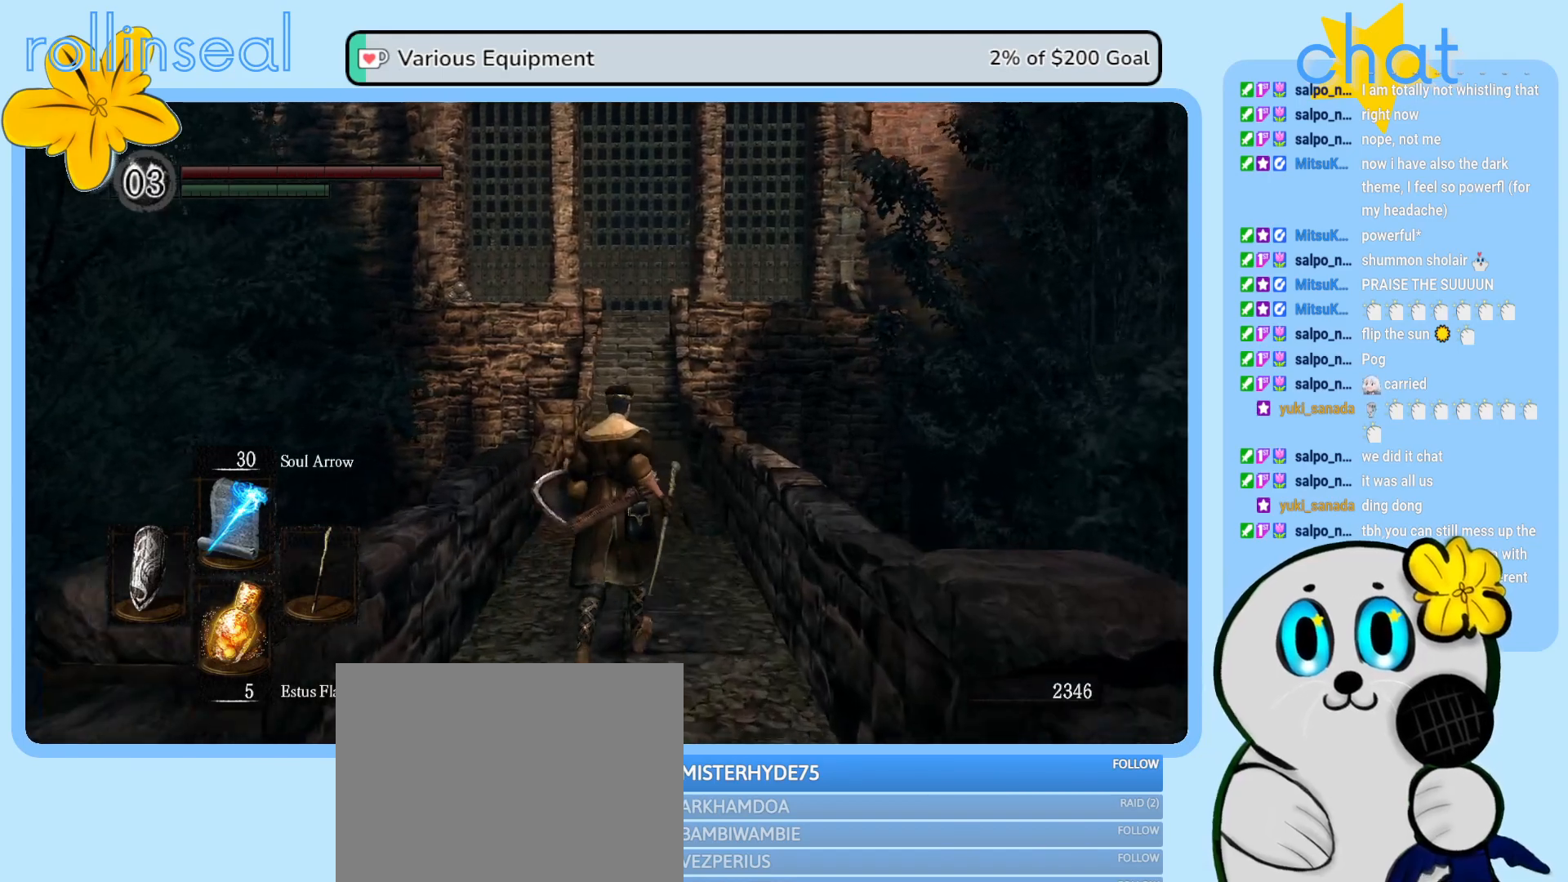
{"buttons": [], "left_stick": "up", "right_stick": "center", "events": []}
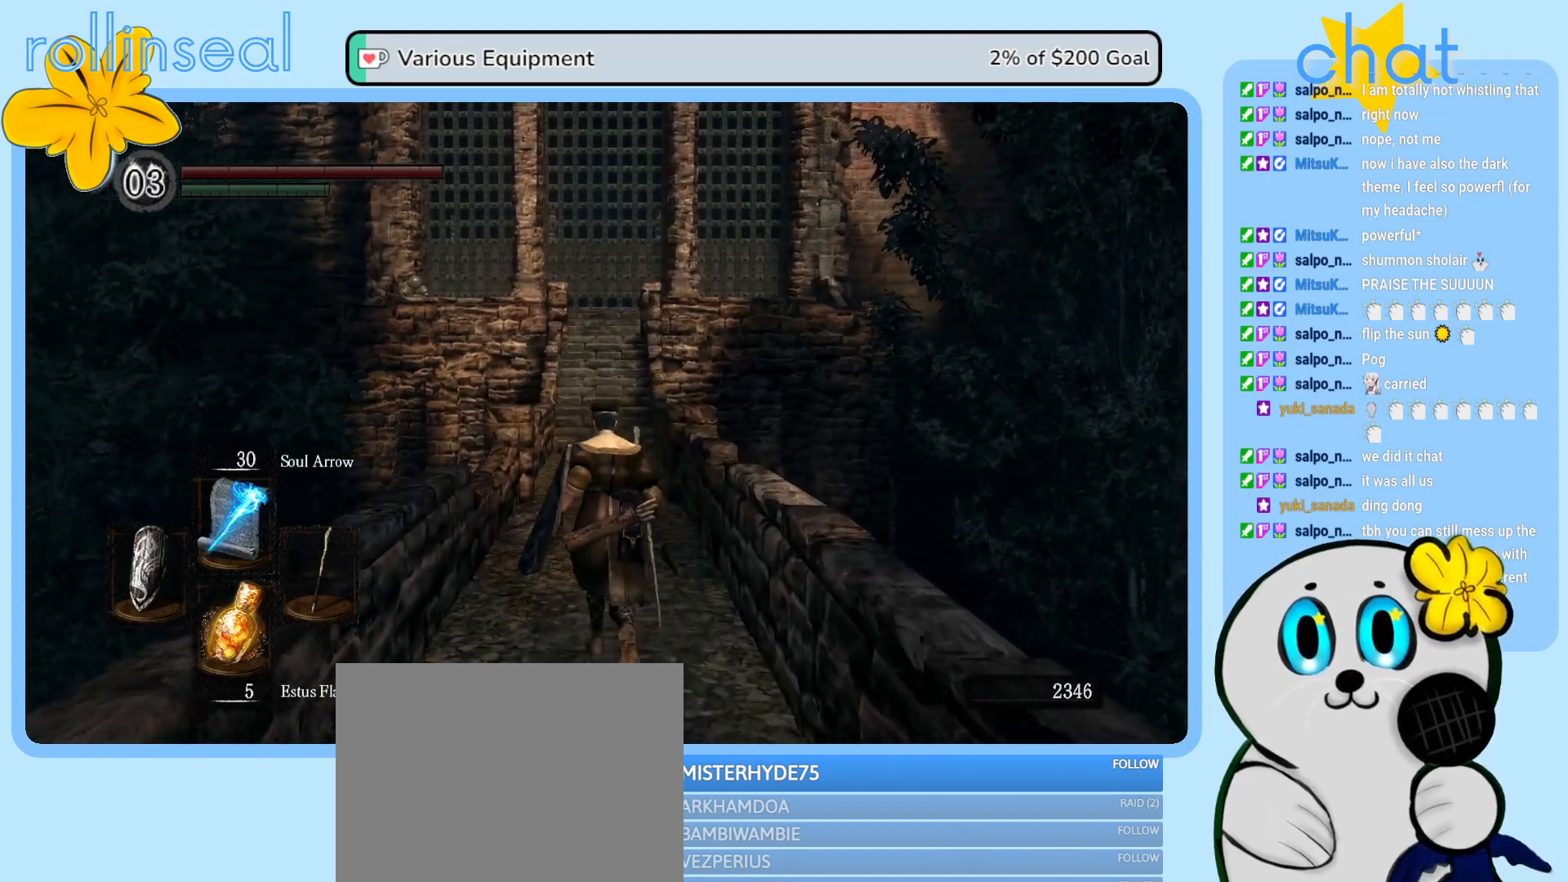
{"buttons": [], "left_stick": "up", "right_stick": "center", "events": []}
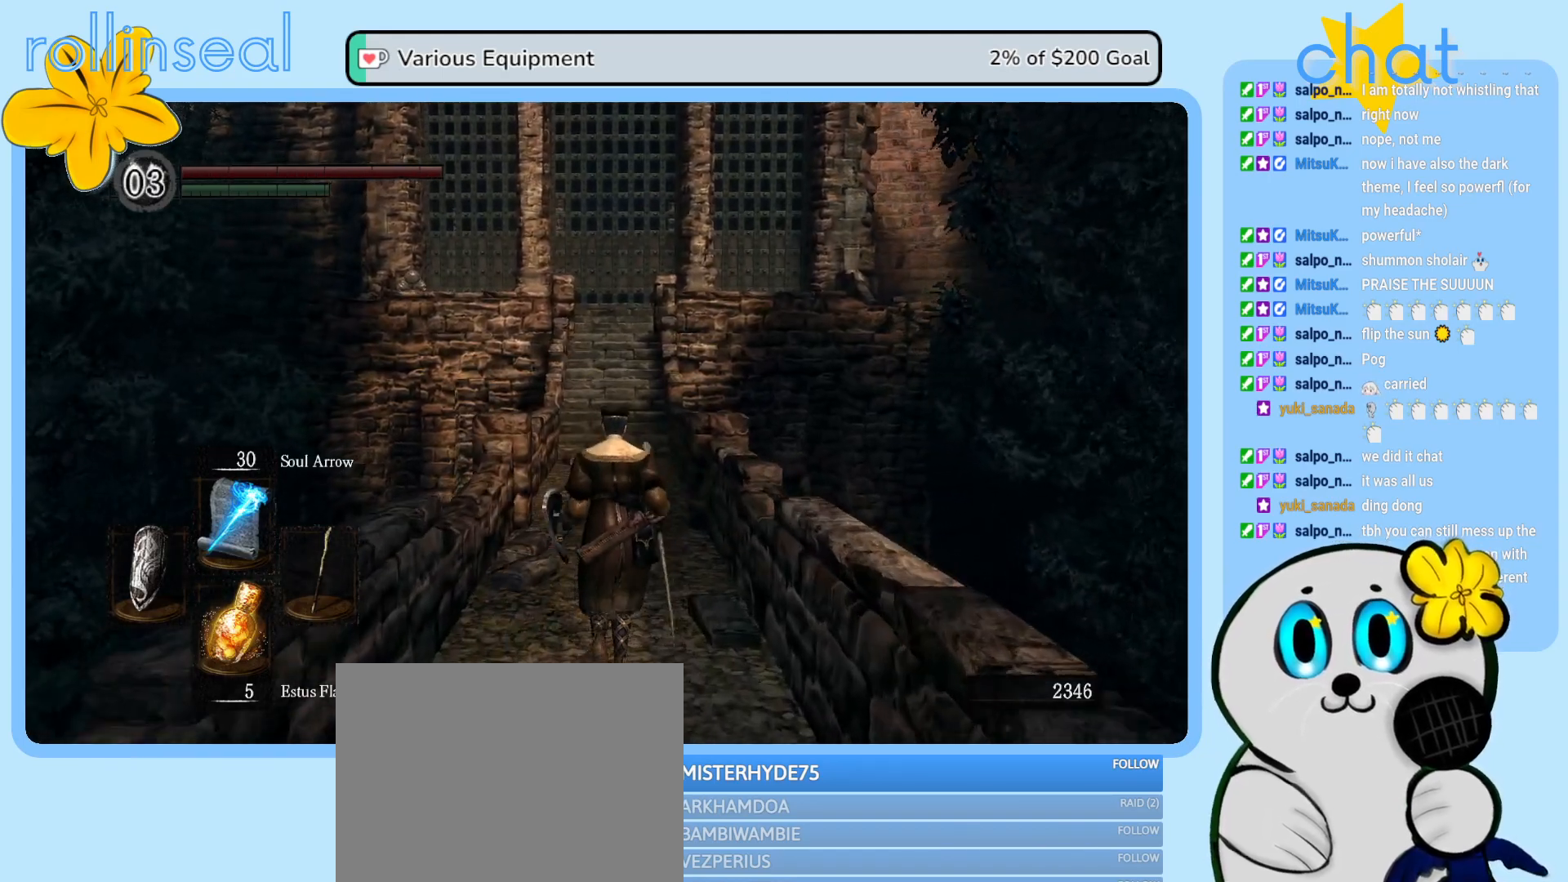
{"buttons": [], "left_stick": "up", "right_stick": "center", "events": []}
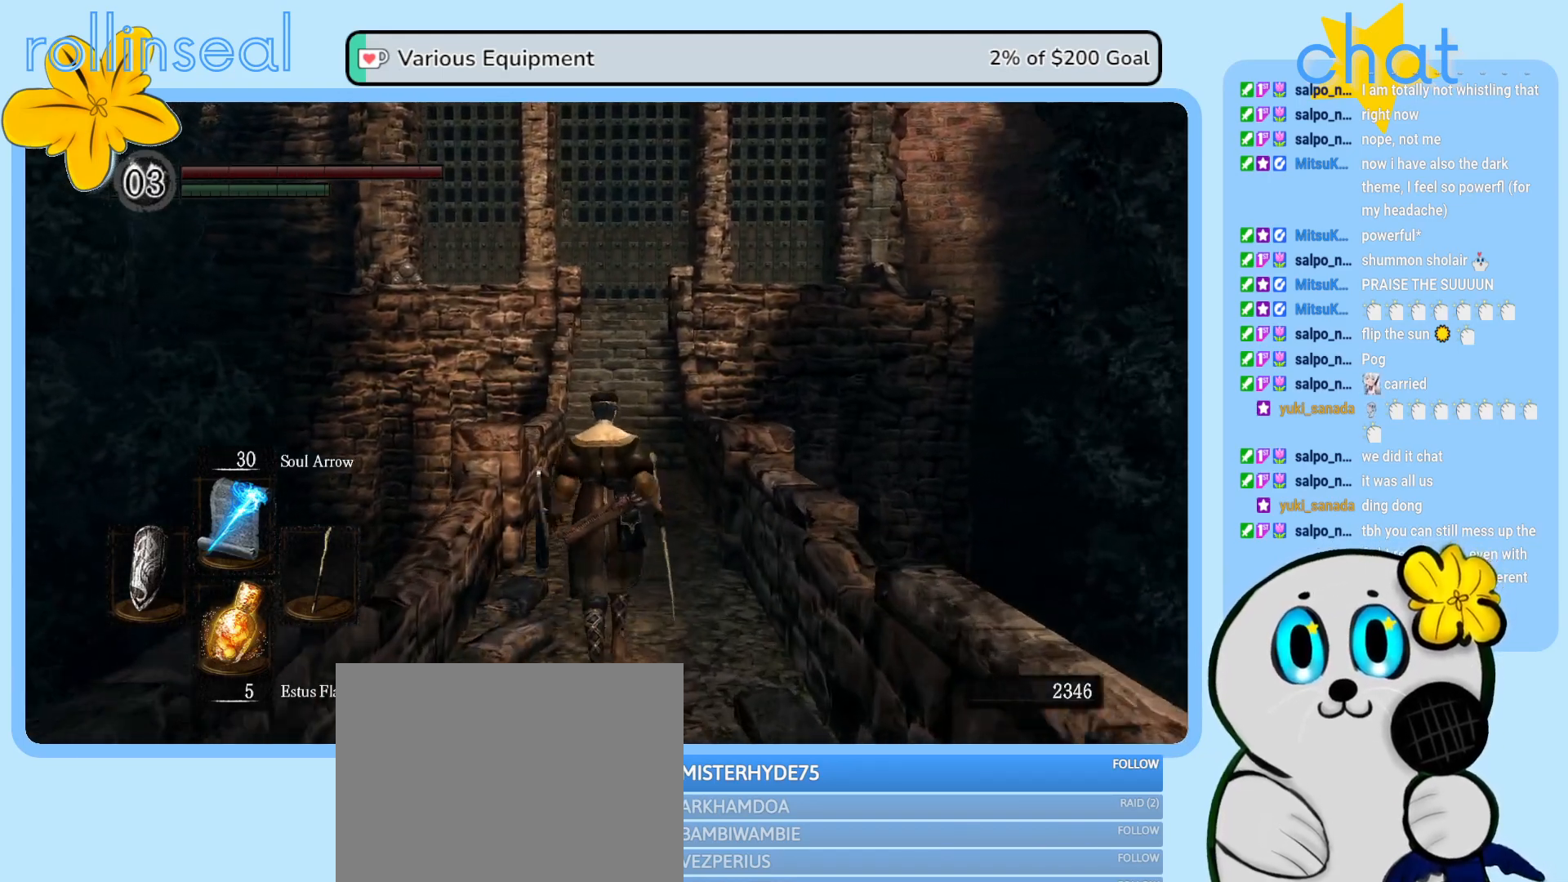
{"buttons": [], "left_stick": "up", "right_stick": "center", "events": [[300, "right_stick", "left"], [500, "right_stick", "center"]]}
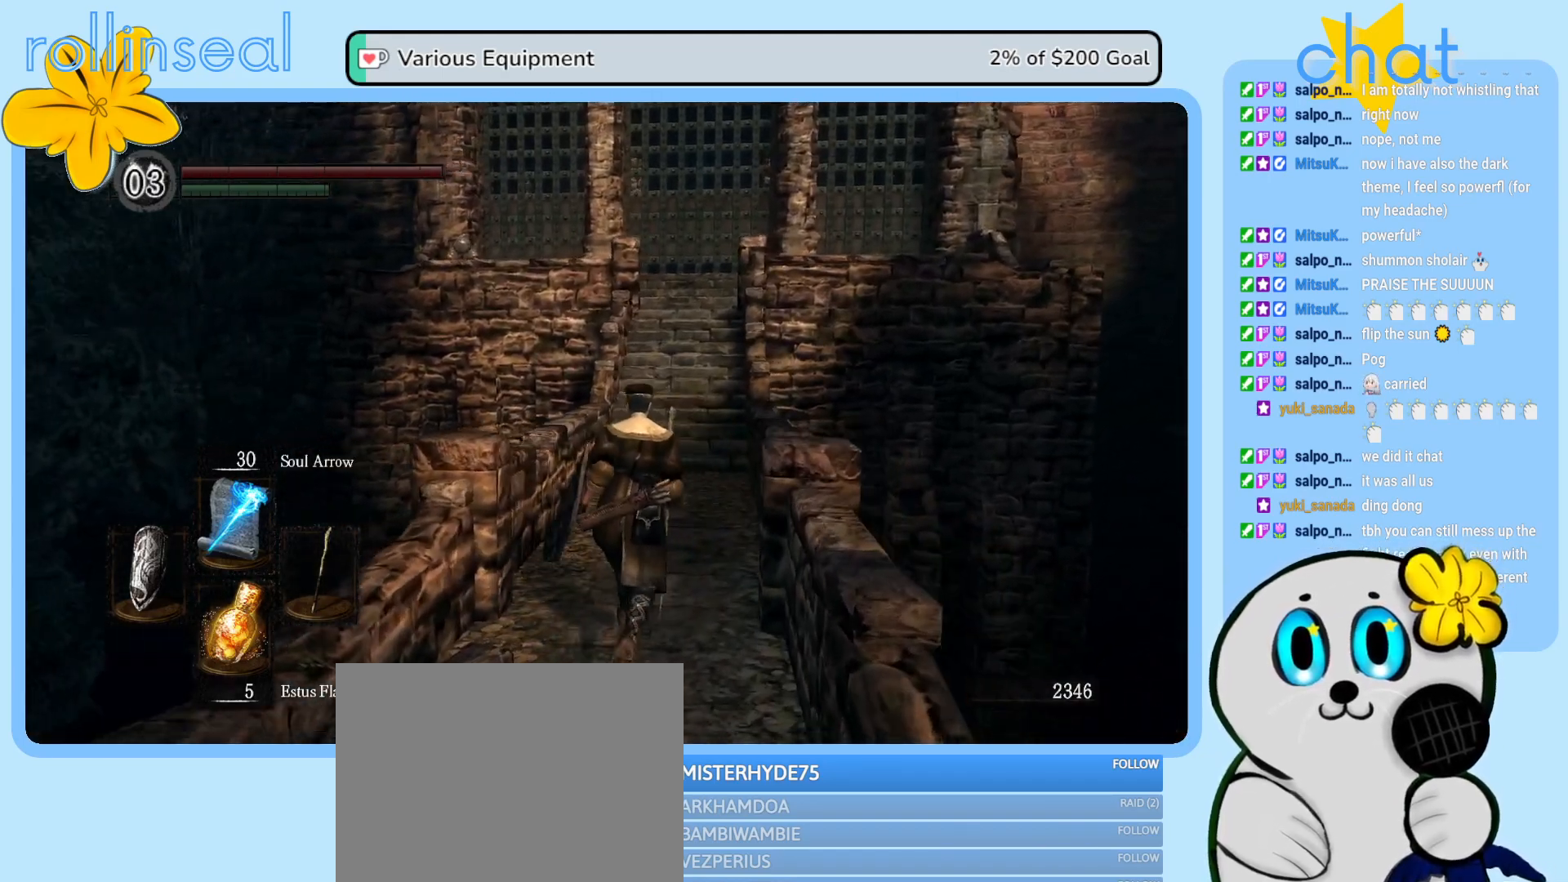
{"buttons": [], "left_stick": "up", "right_stick": "center", "events": [[283, "right_stick", "left"], [467, "right_stick", "center"]]}
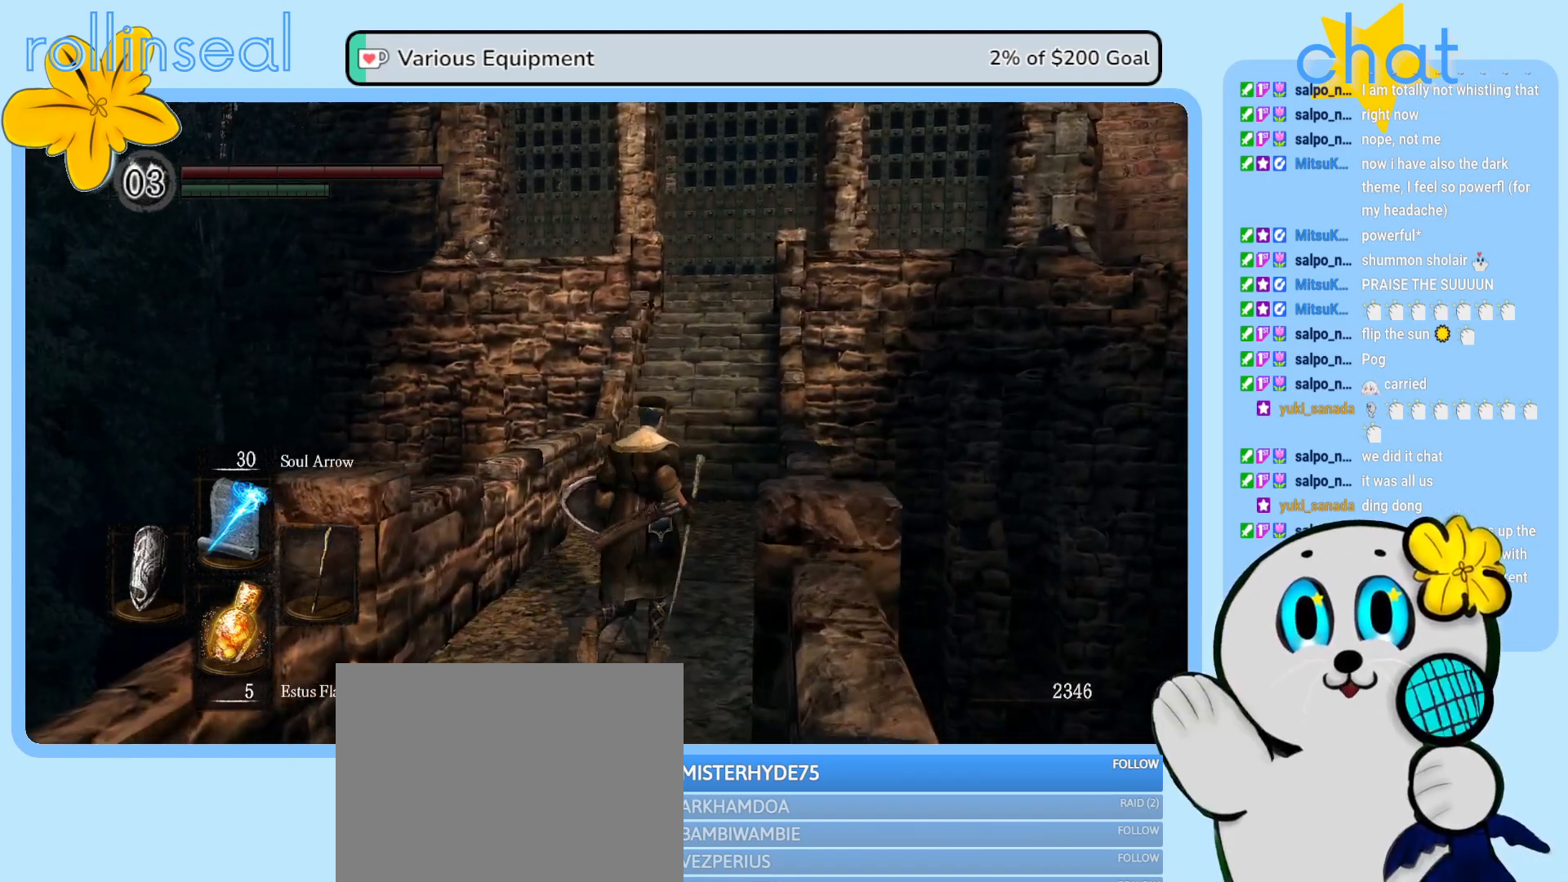
{"buttons": [], "left_stick": "up", "right_stick": "center", "events": []}
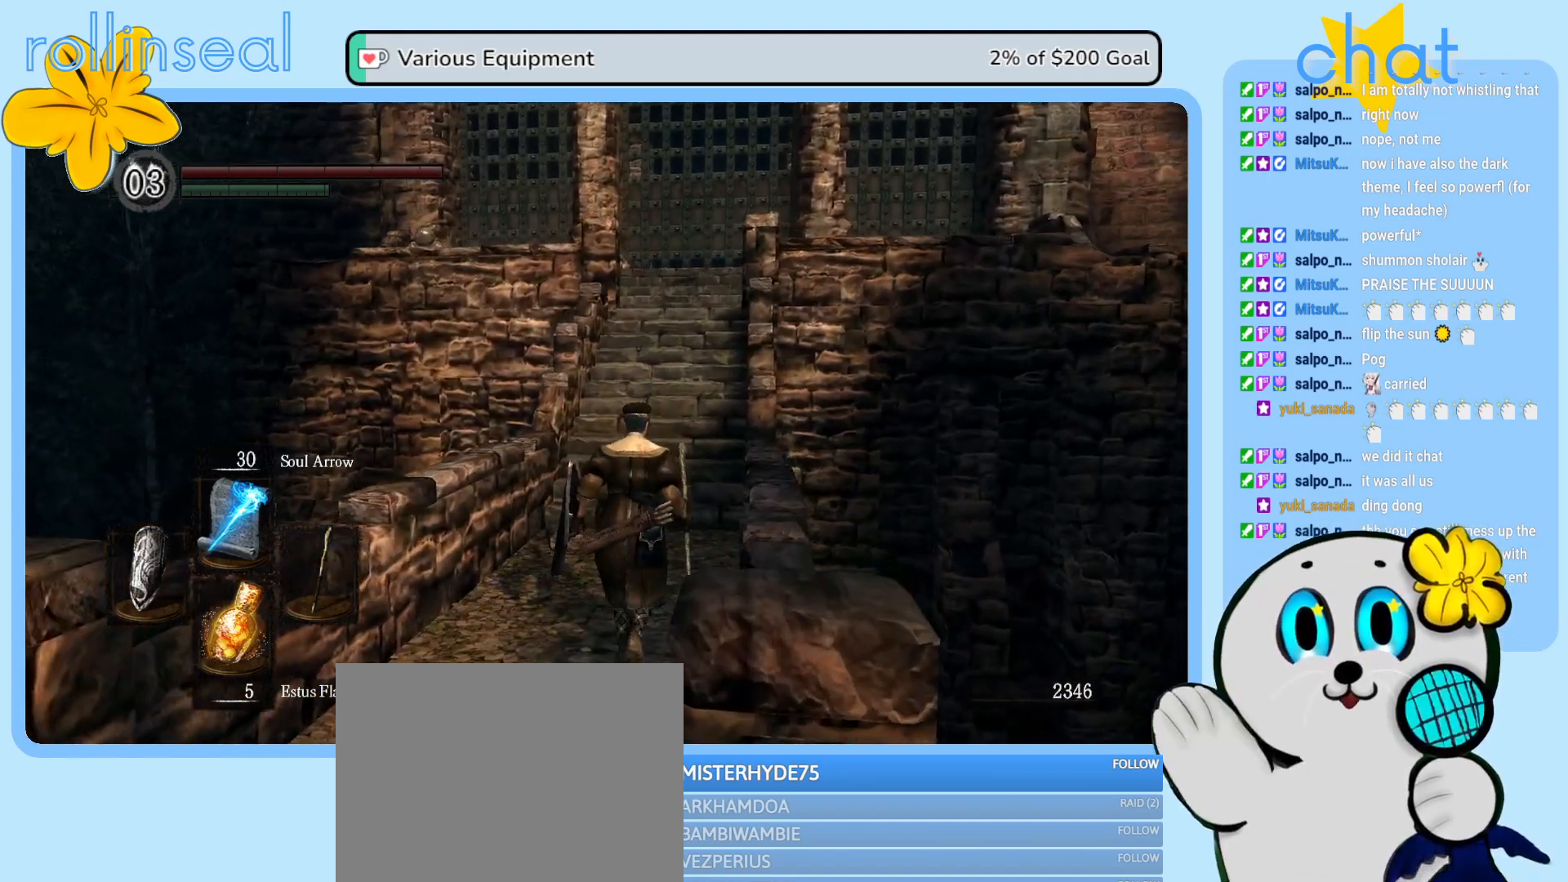
{"buttons": [], "left_stick": "up", "right_stick": "center", "events": [[117, "right_stick", "left"], [350, "right_stick", "center"]]}
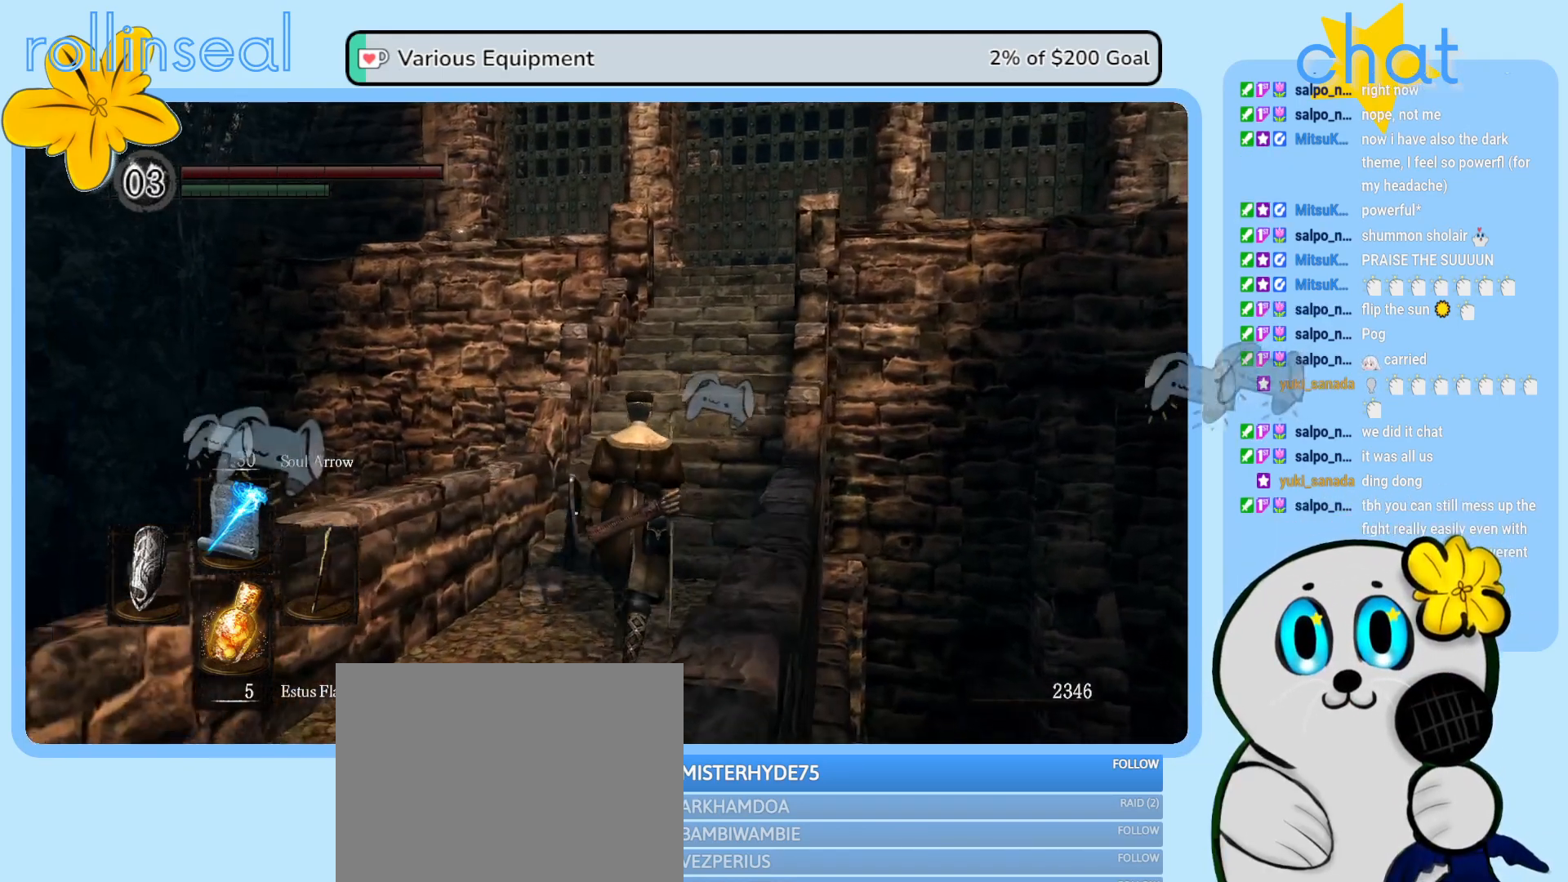
{"buttons": [], "left_stick": "up", "right_stick": "down-left", "events": [[350, "right_stick", "down-left"]]}